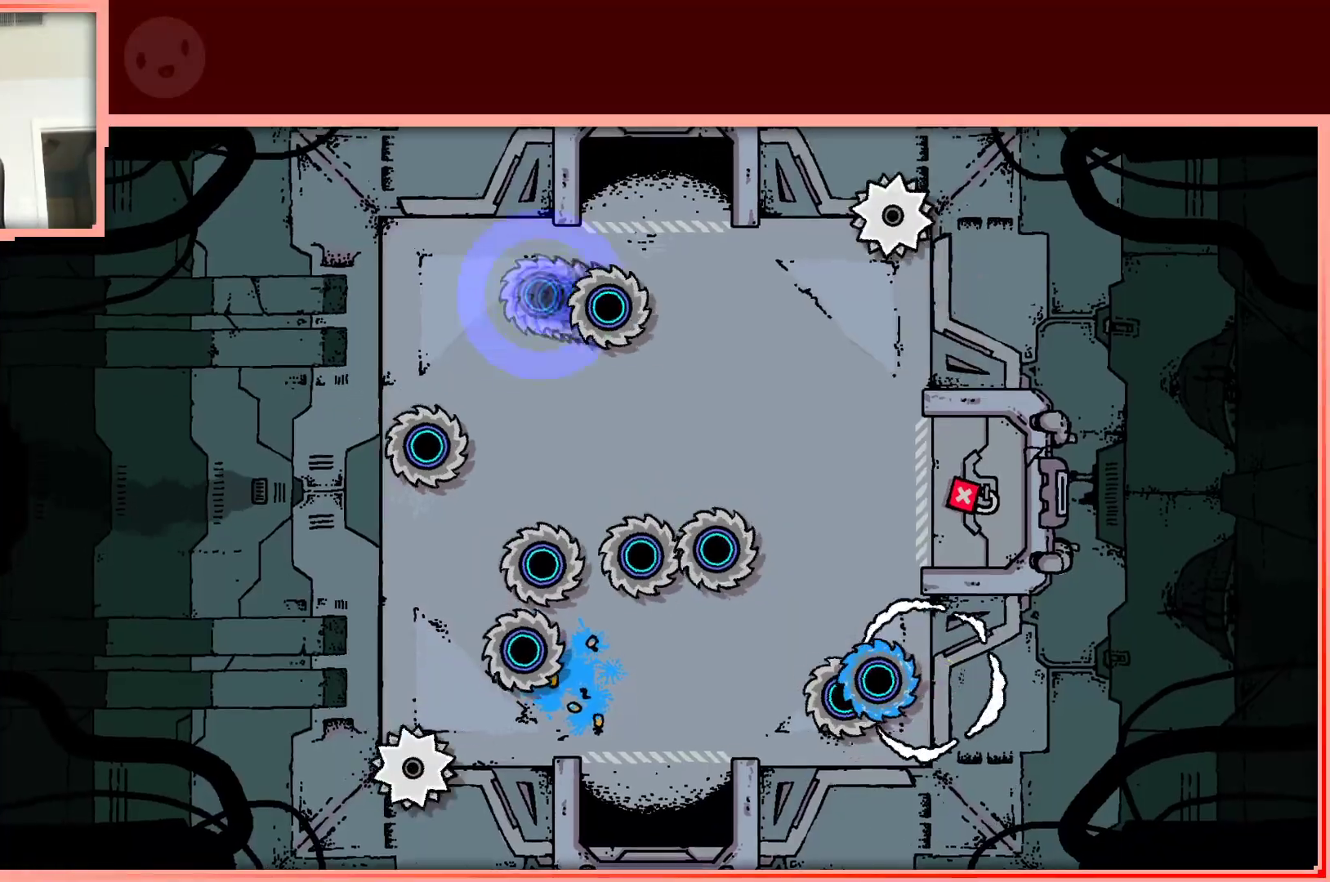
Gameplay with keyboard; each line is a JSON object with the keys held at the frame after it. "events" lists presses ("down") and releases ("up") of "down", "left", "right", "shift", "up" and "z" between this image and that frame as [ms after this image, input, new state], when the widget could be followed in between. No other keys are recorded. Mouse input is not recorded.
{"keys": ["up"], "events": [[150, "up", "down"], [250, "up", "up"], [433, "up", "down"]]}
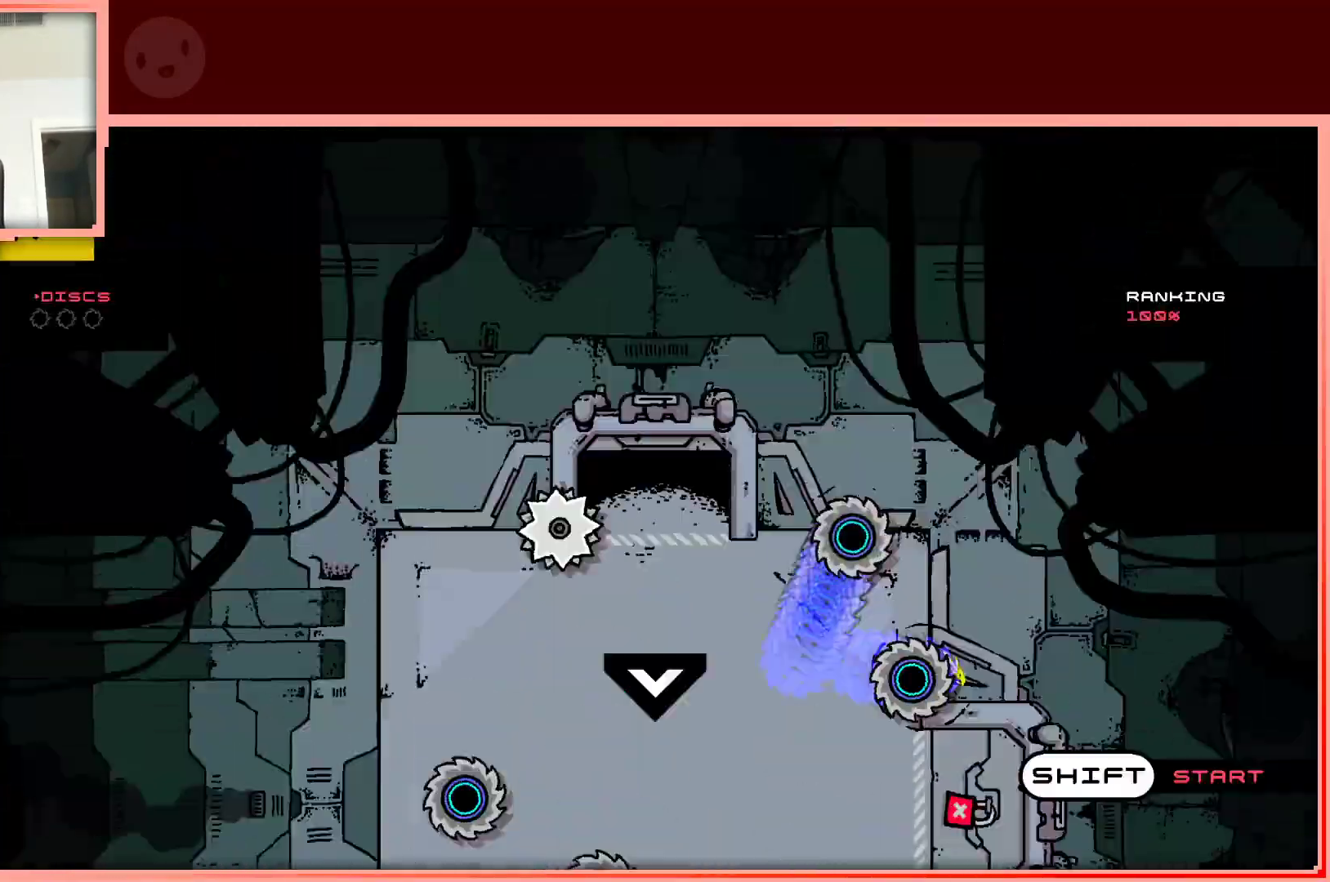
{"keys": ["shift"], "events": [[33, "up", "up"], [167, "up", "down"], [217, "up", "up"], [450, "shift", "down"]]}
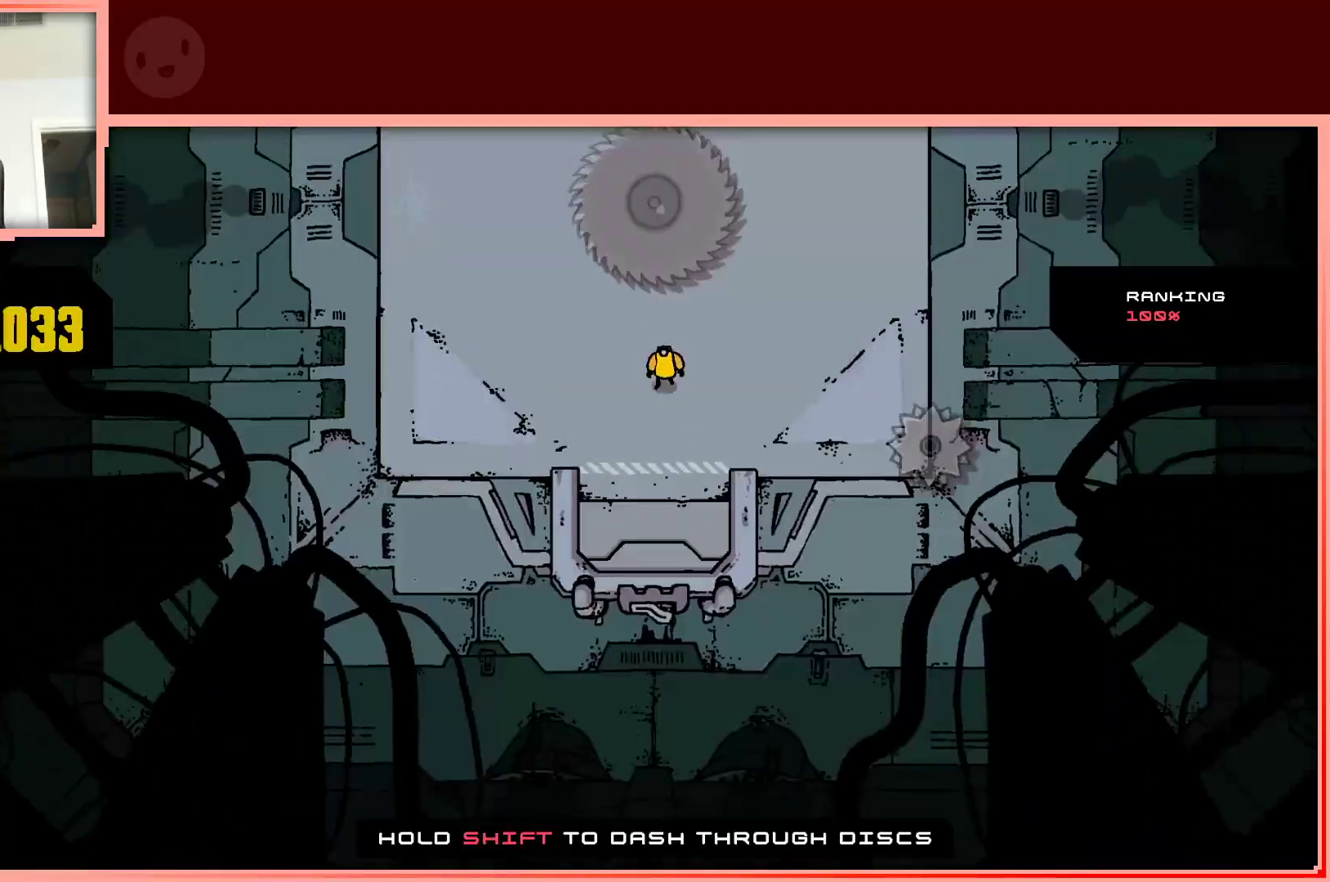
{"keys": ["down"], "events": [[83, "shift", "up"], [317, "down", "down"]]}
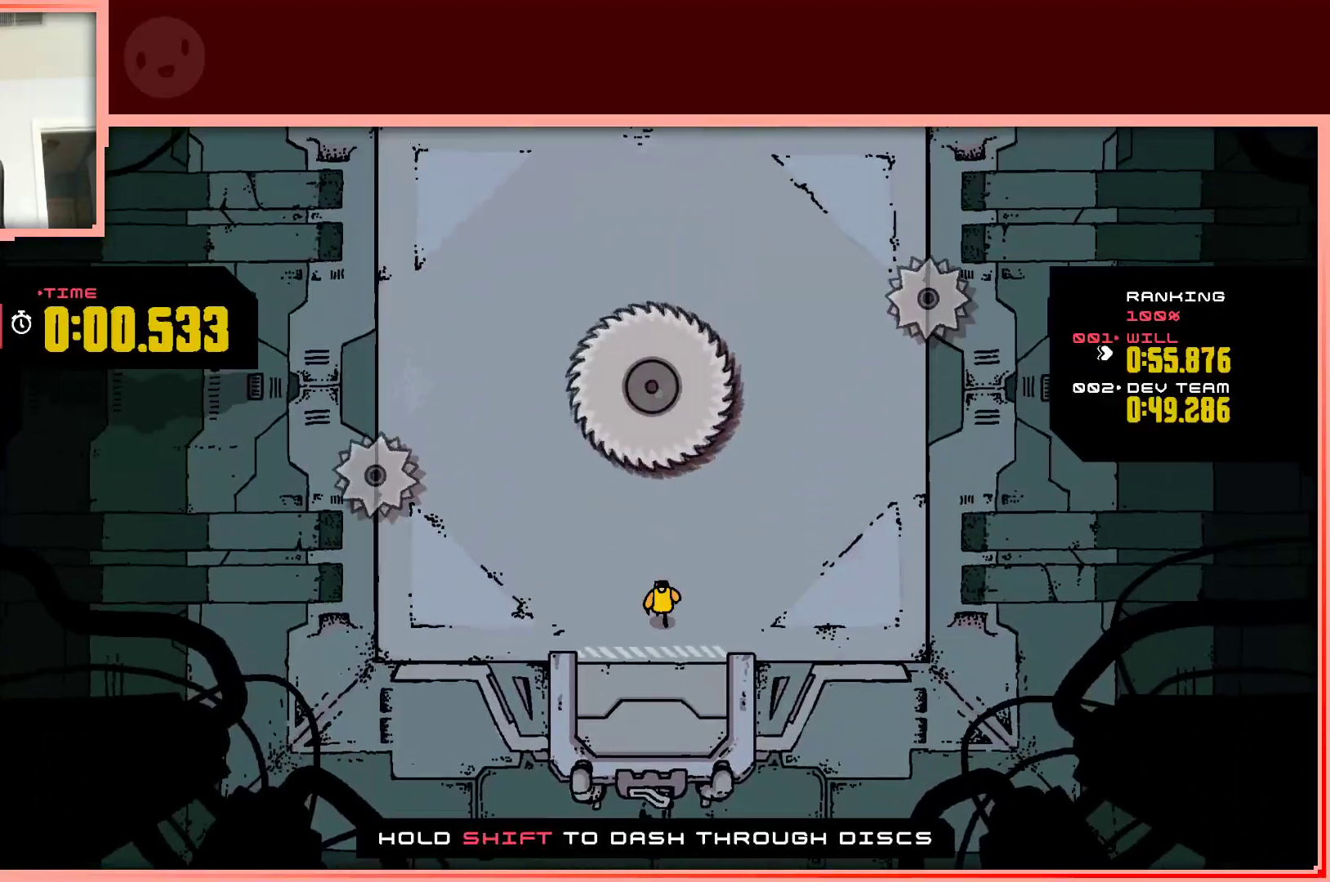
{"keys": [], "events": [[17, "down", "up"]]}
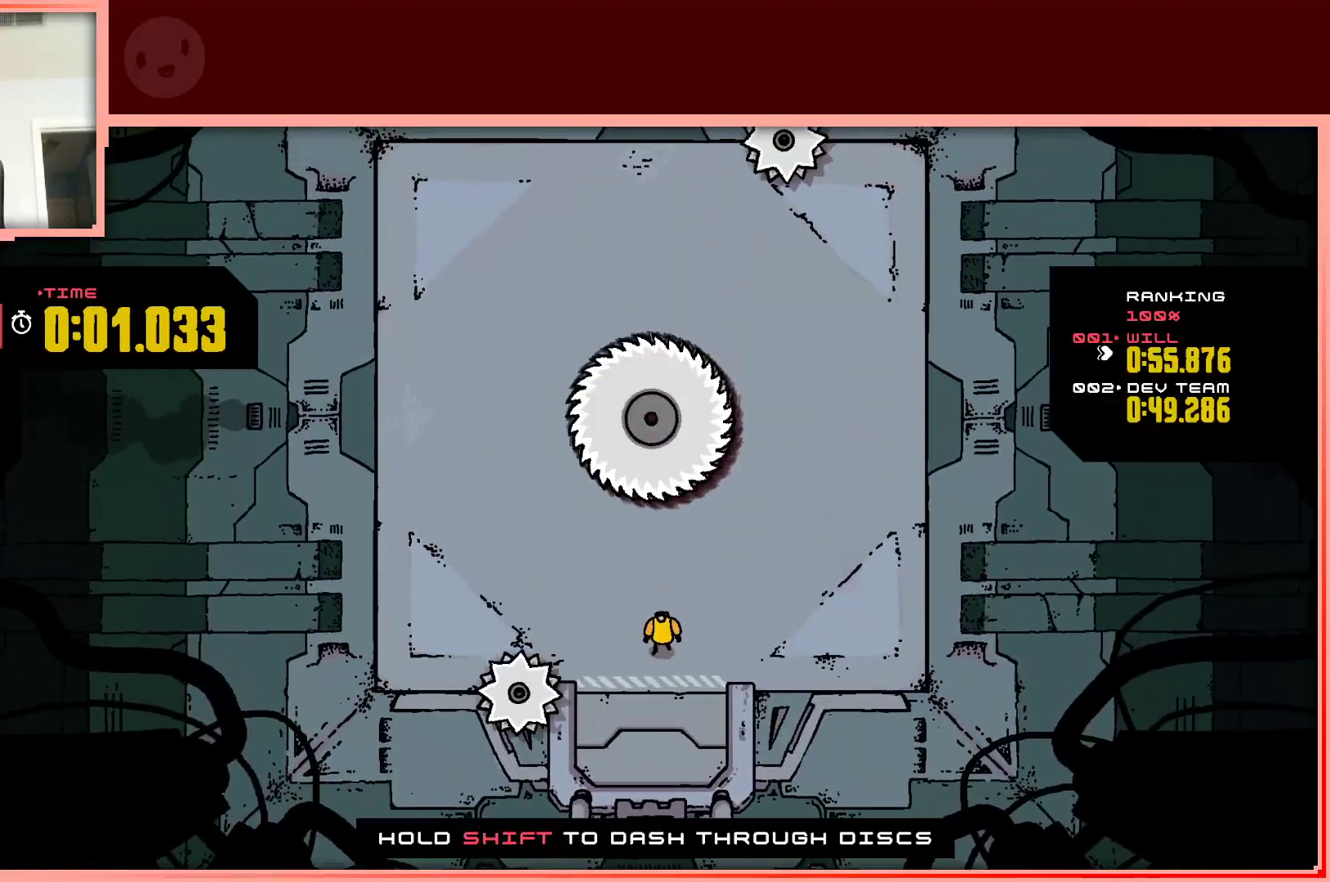
{"keys": ["down"], "events": [[500, "down", "down"]]}
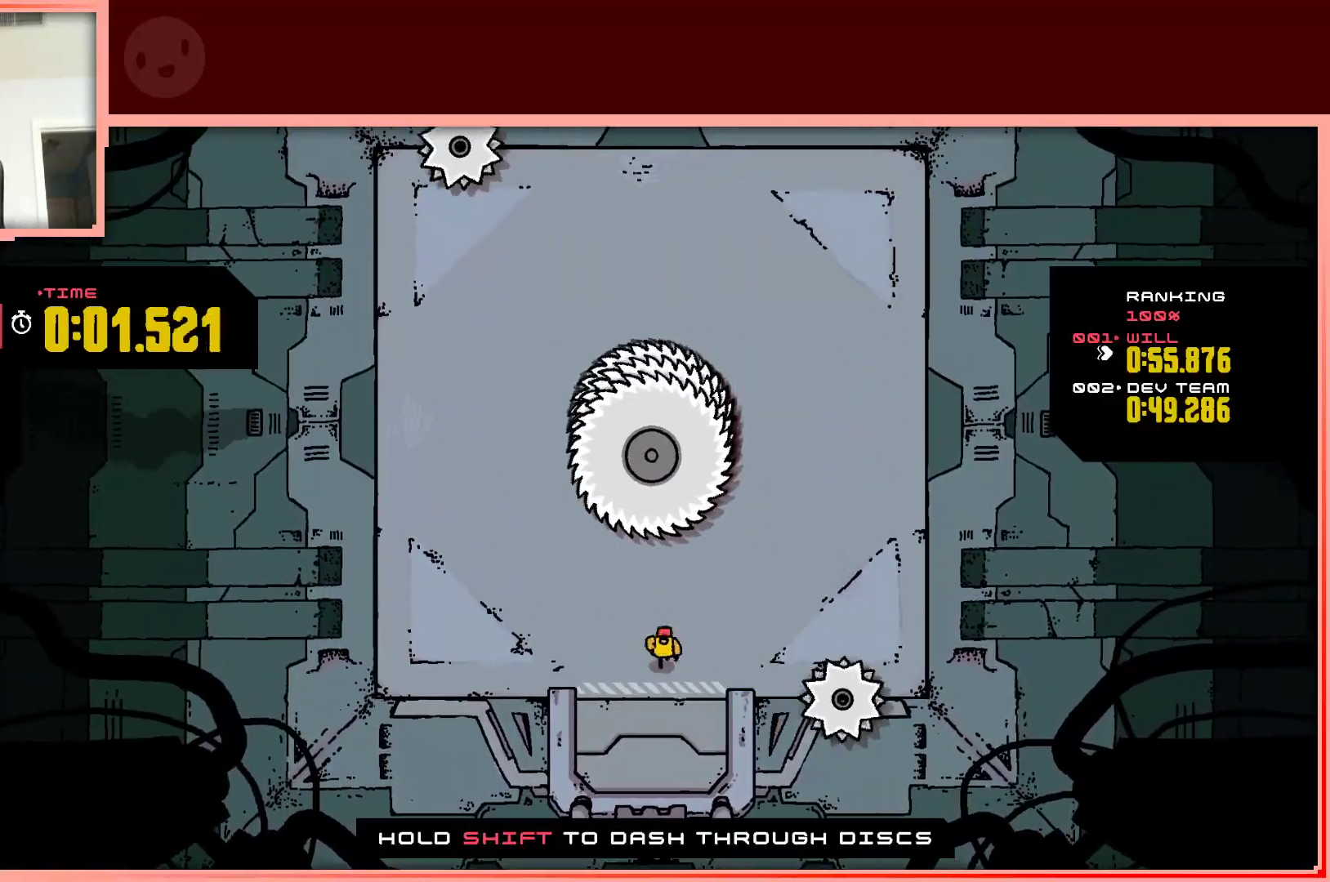
{"keys": ["right"], "events": [[83, "down", "up"], [183, "right", "down"]]}
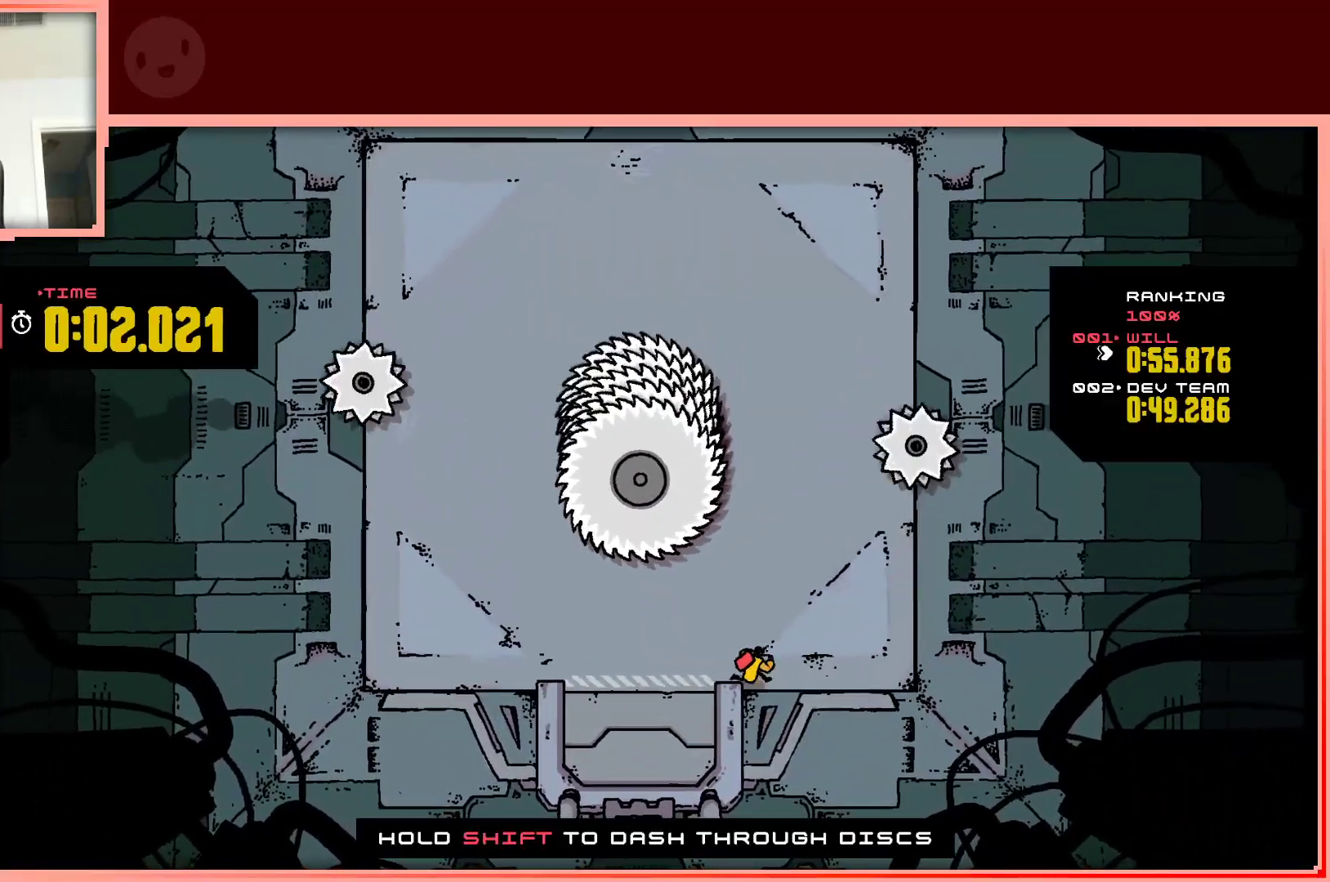
{"keys": [], "events": [[250, "up", "down"], [283, "right", "up"], [433, "up", "up"]]}
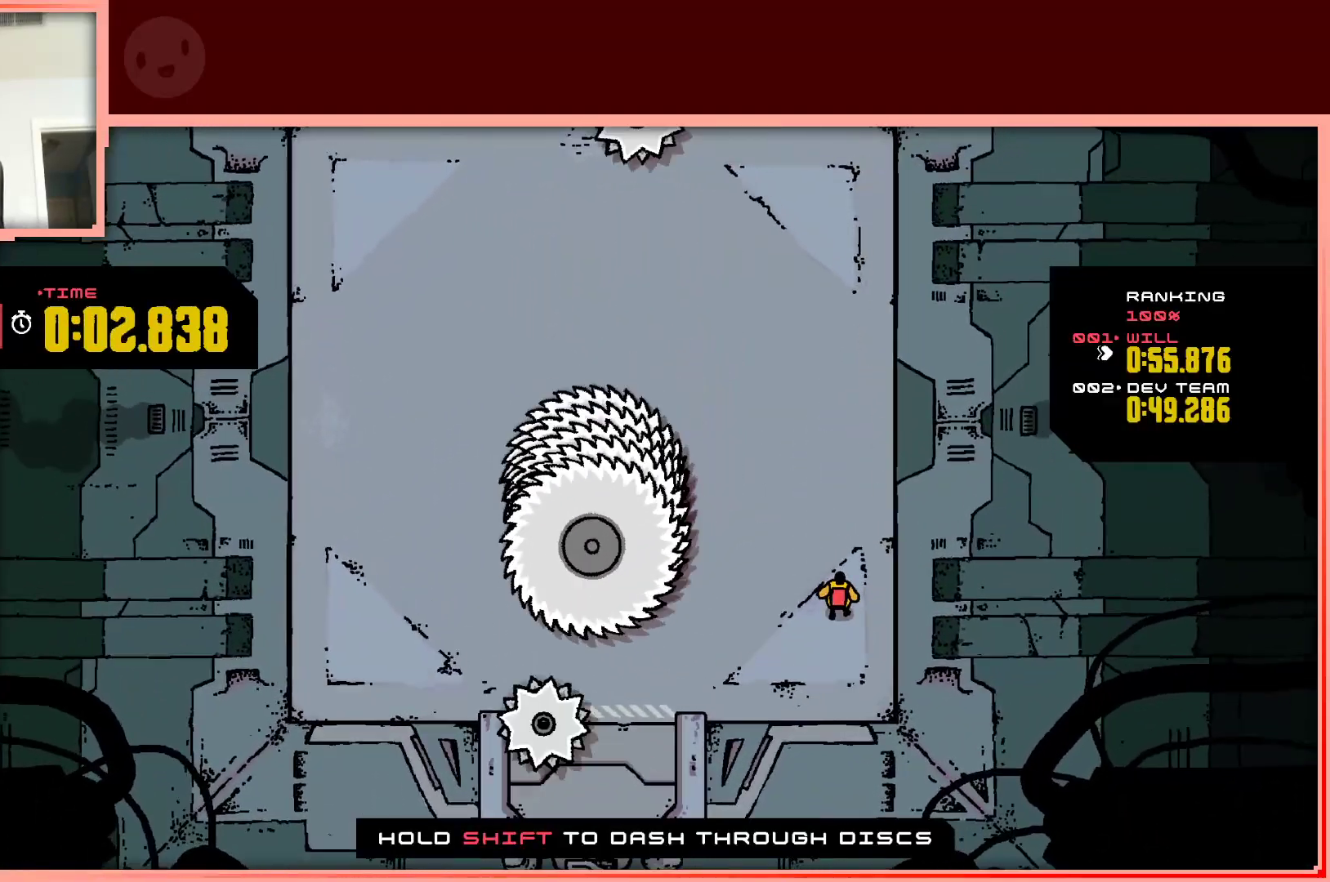
{"keys": ["left", "up"], "events": [[67, "up", "down"], [167, "left", "down"]]}
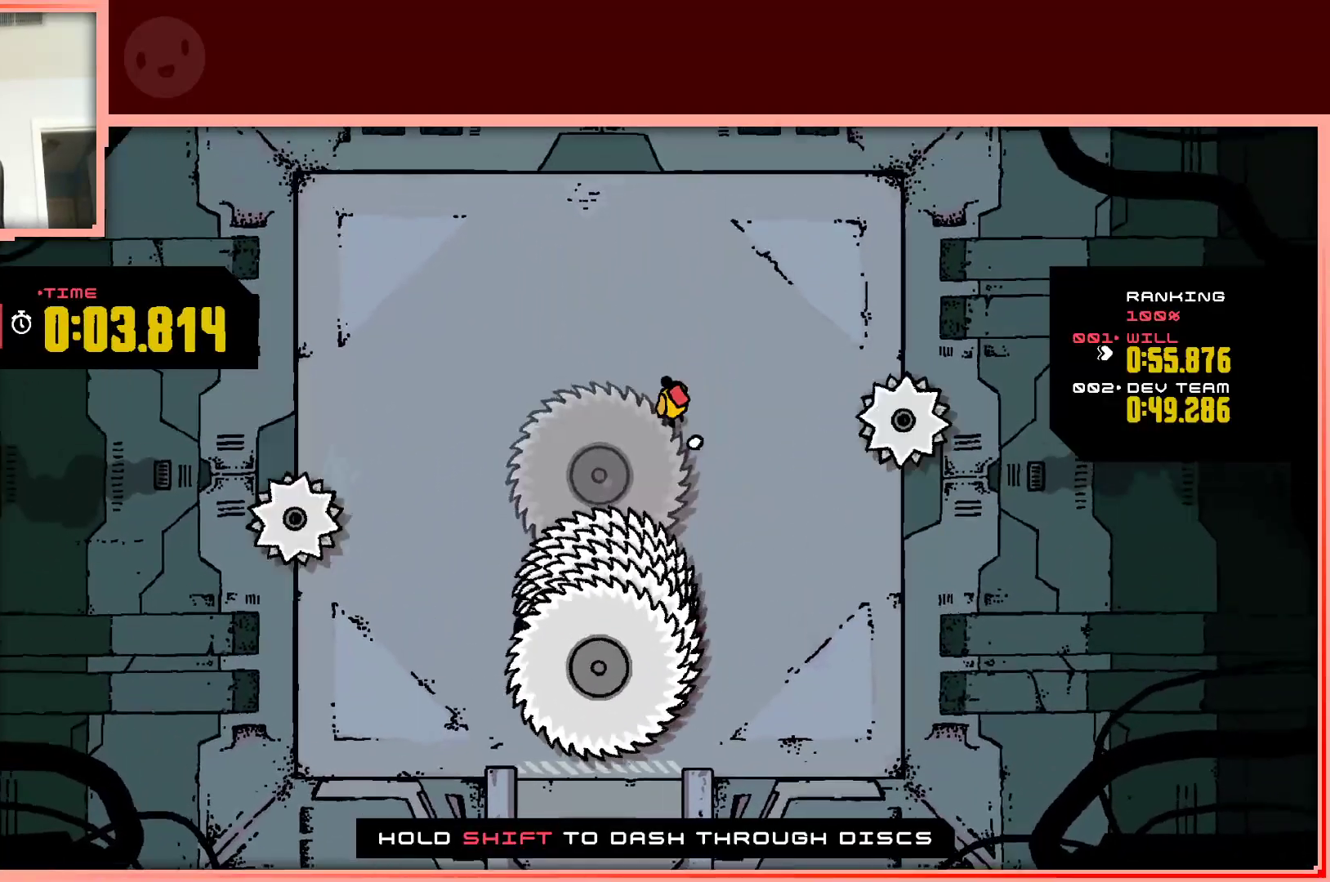
{"keys": [], "events": [[33, "up", "up"], [83, "left", "up"], [233, "up", "down"], [367, "up", "up"]]}
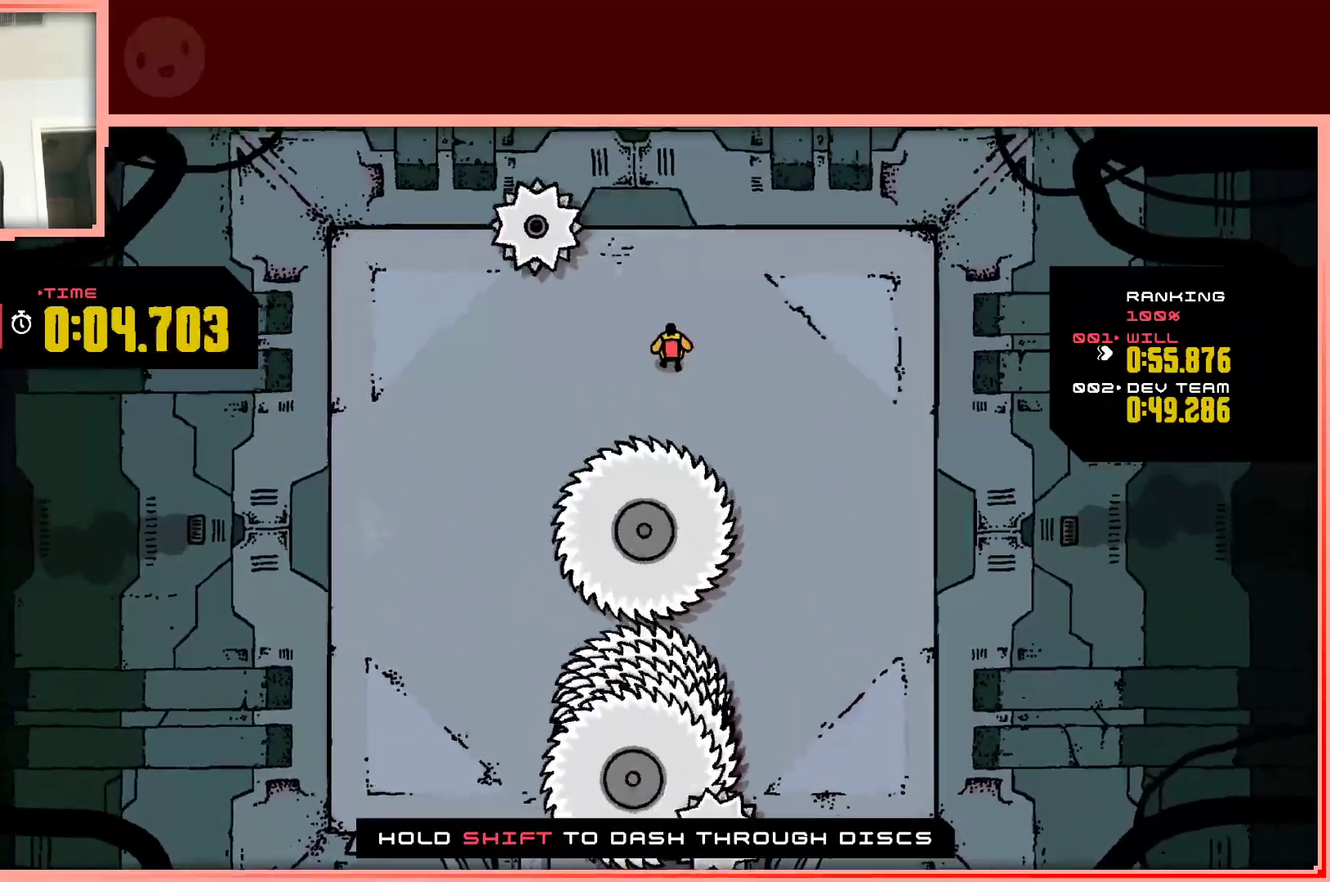
{"keys": [], "events": [[200, "up", "down"], [283, "up", "up"]]}
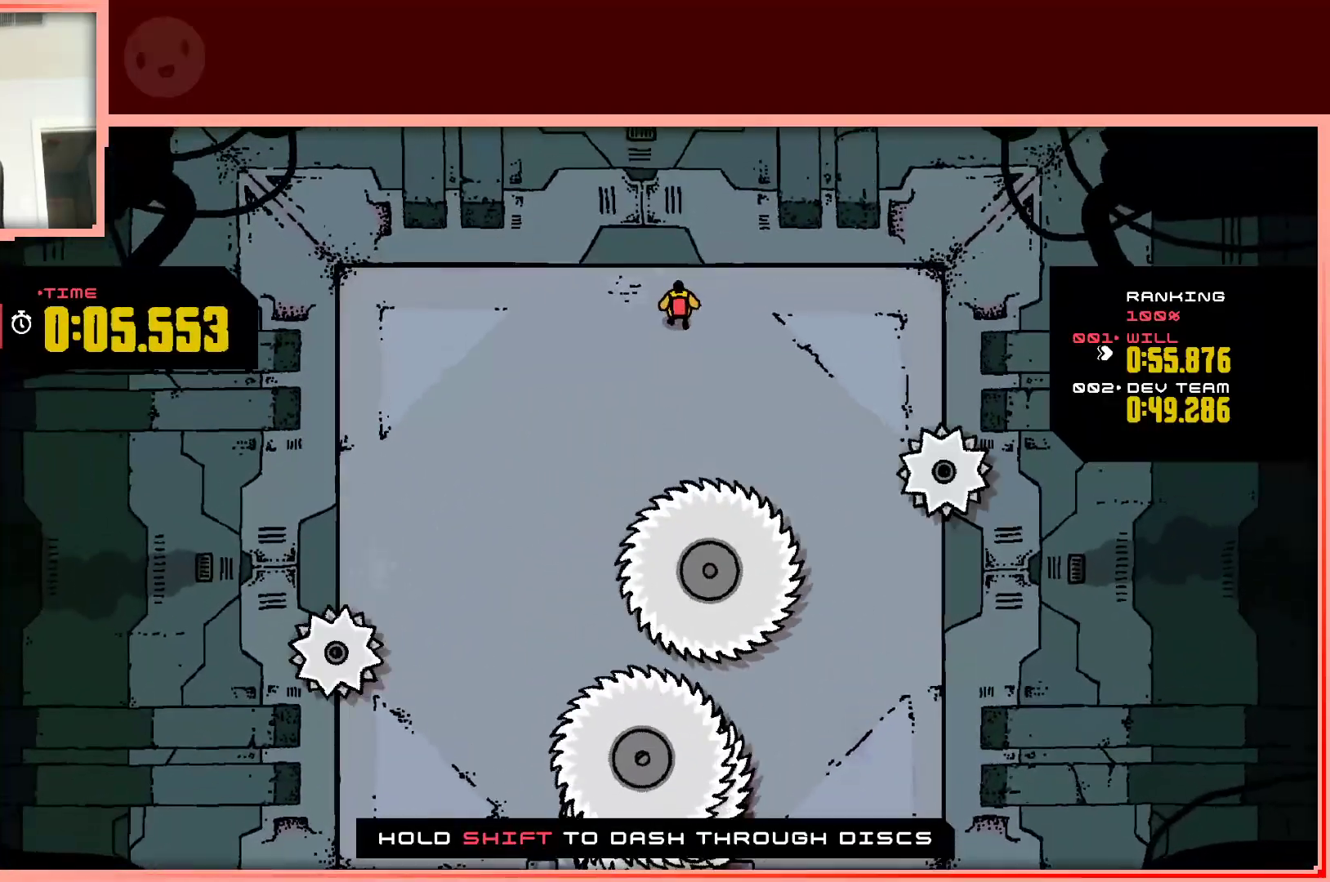
{"keys": [], "events": [[117, "left", "down"], [167, "left", "up"], [267, "down", "down"], [350, "down", "up"]]}
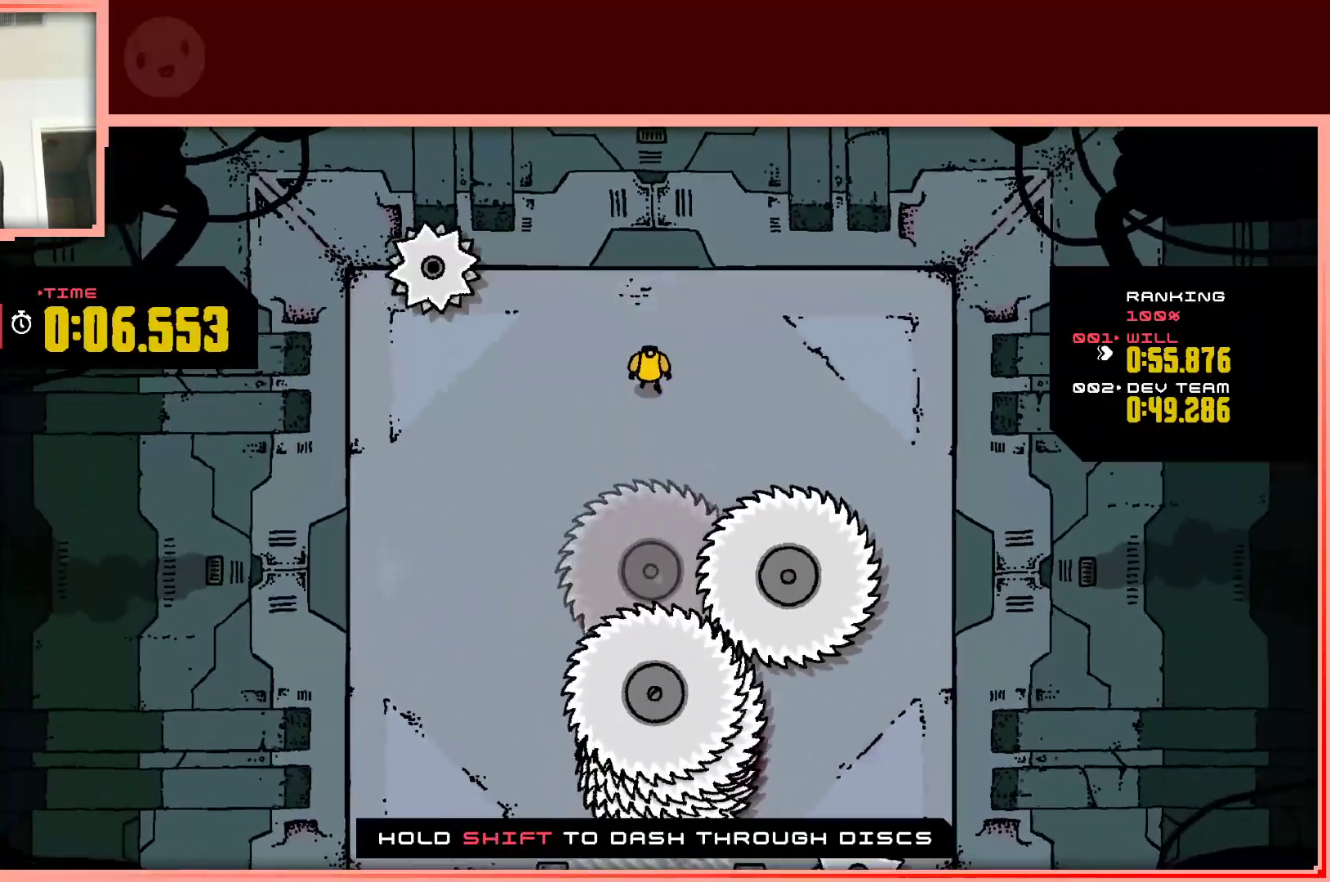
{"keys": ["up"], "events": [[467, "up", "down"]]}
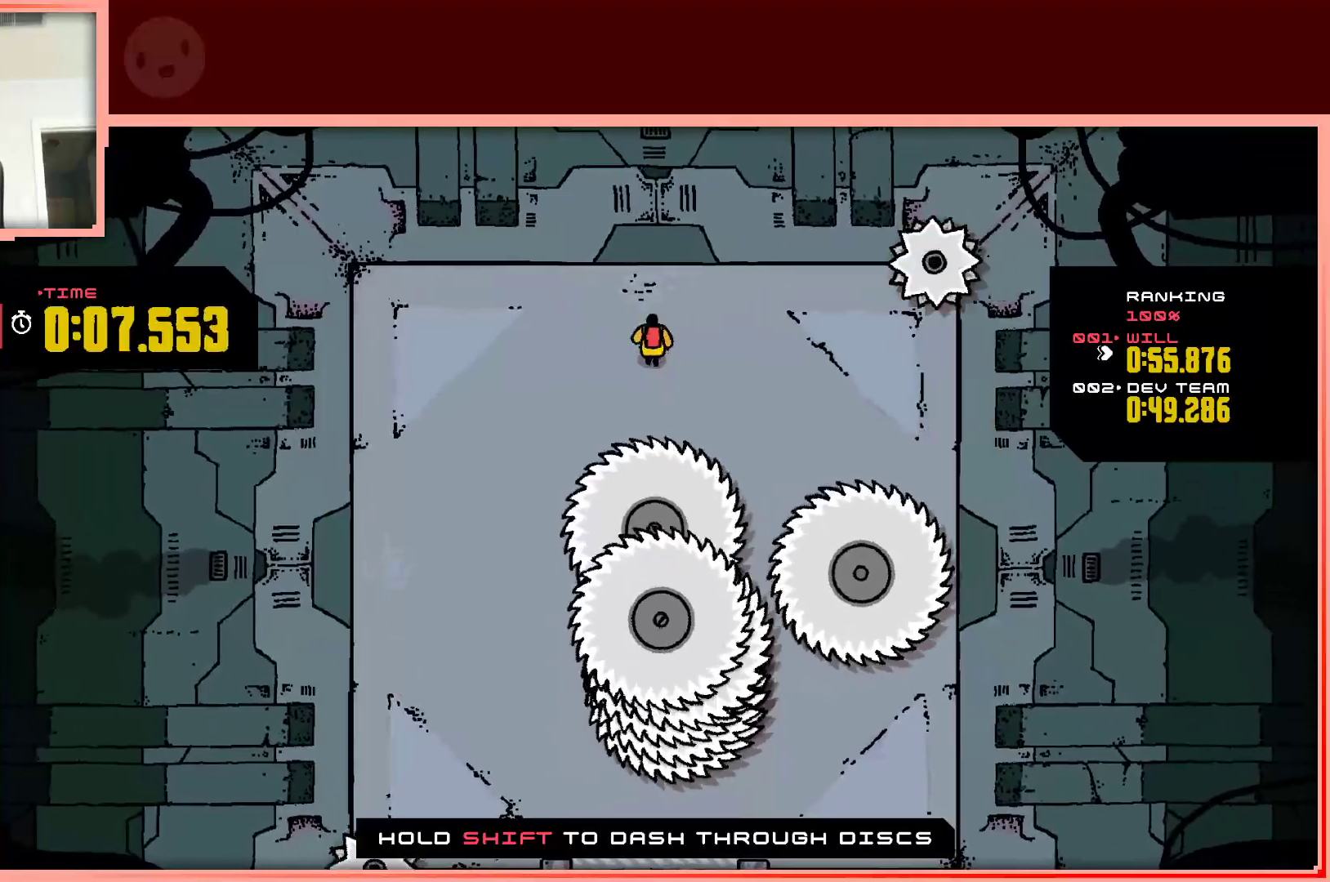
{"keys": [], "events": [[50, "up", "up"], [200, "left", "down"], [383, "left", "up"]]}
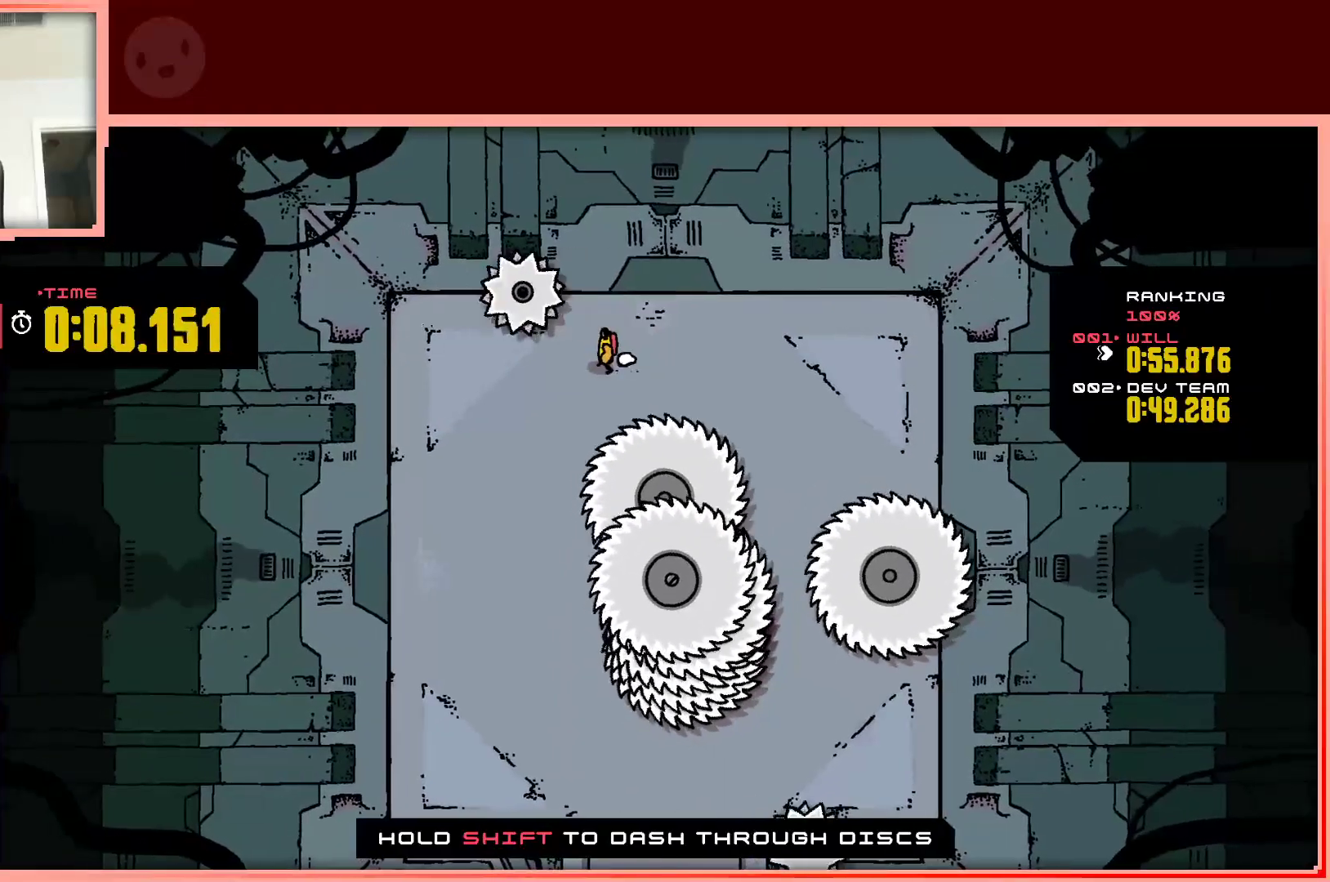
{"keys": ["left"], "events": [[167, "left", "down"]]}
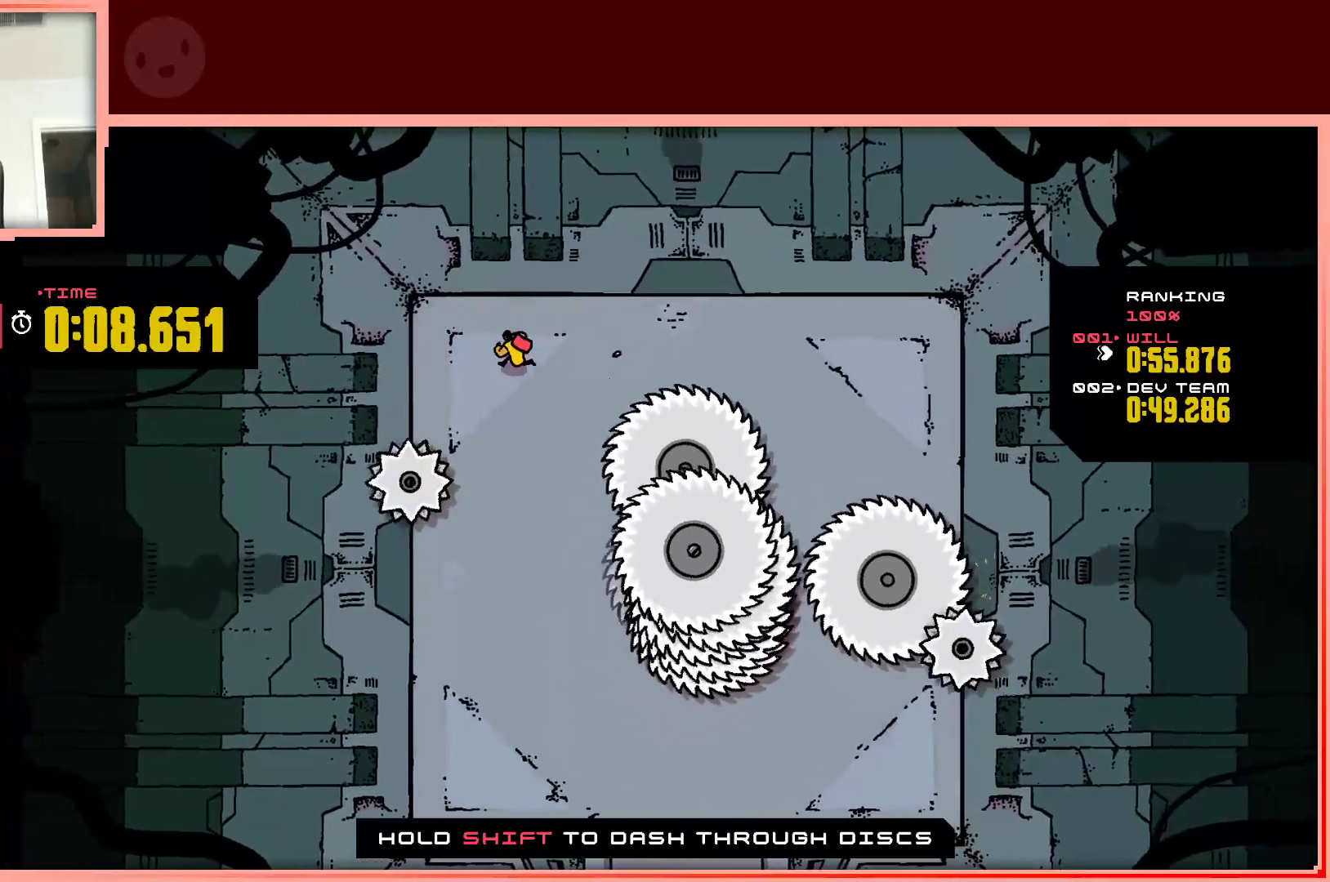
{"keys": ["down"], "events": [[133, "down", "down"], [183, "left", "up"]]}
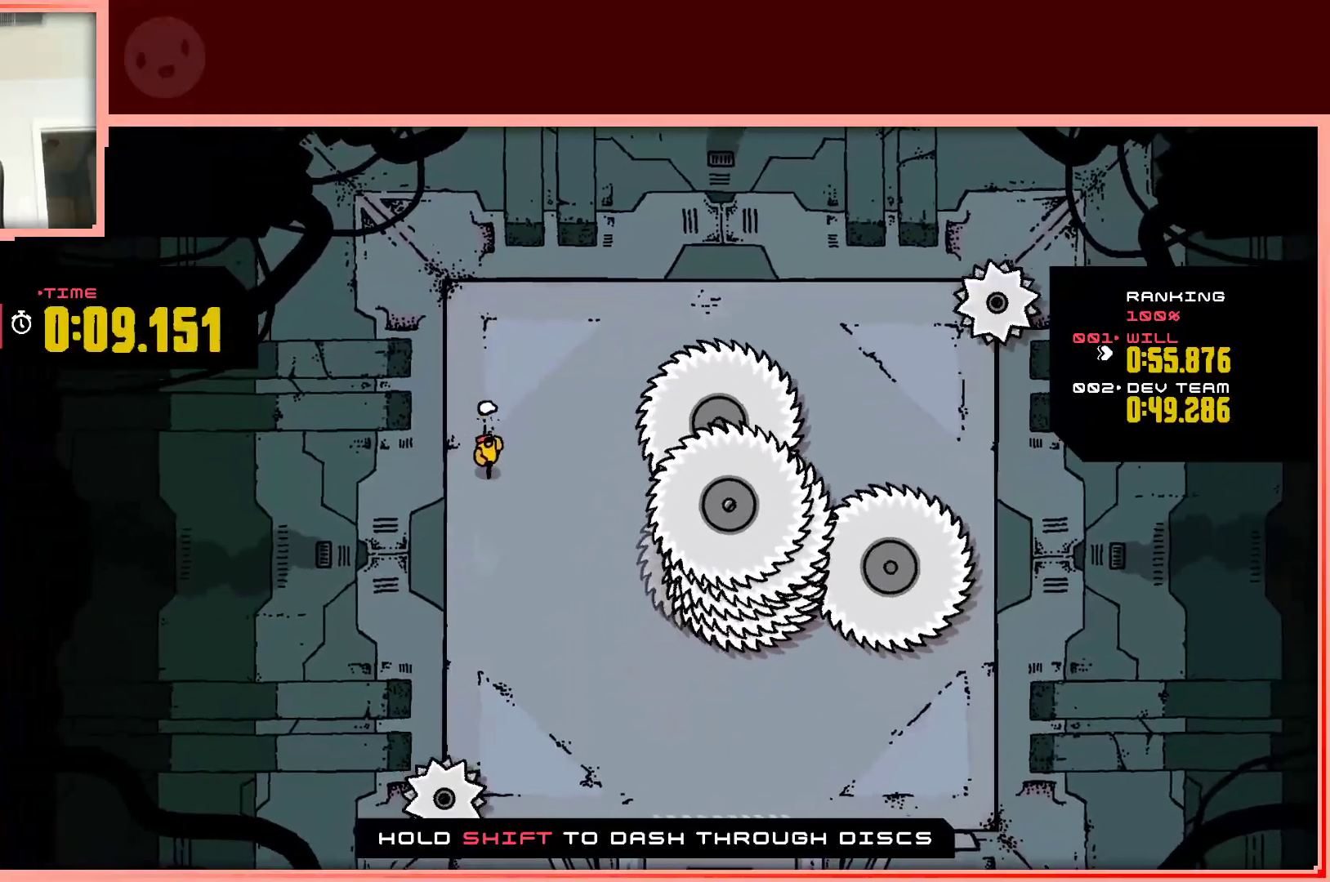
{"keys": ["down"], "events": [[100, "right", "down"], [200, "right", "up"]]}
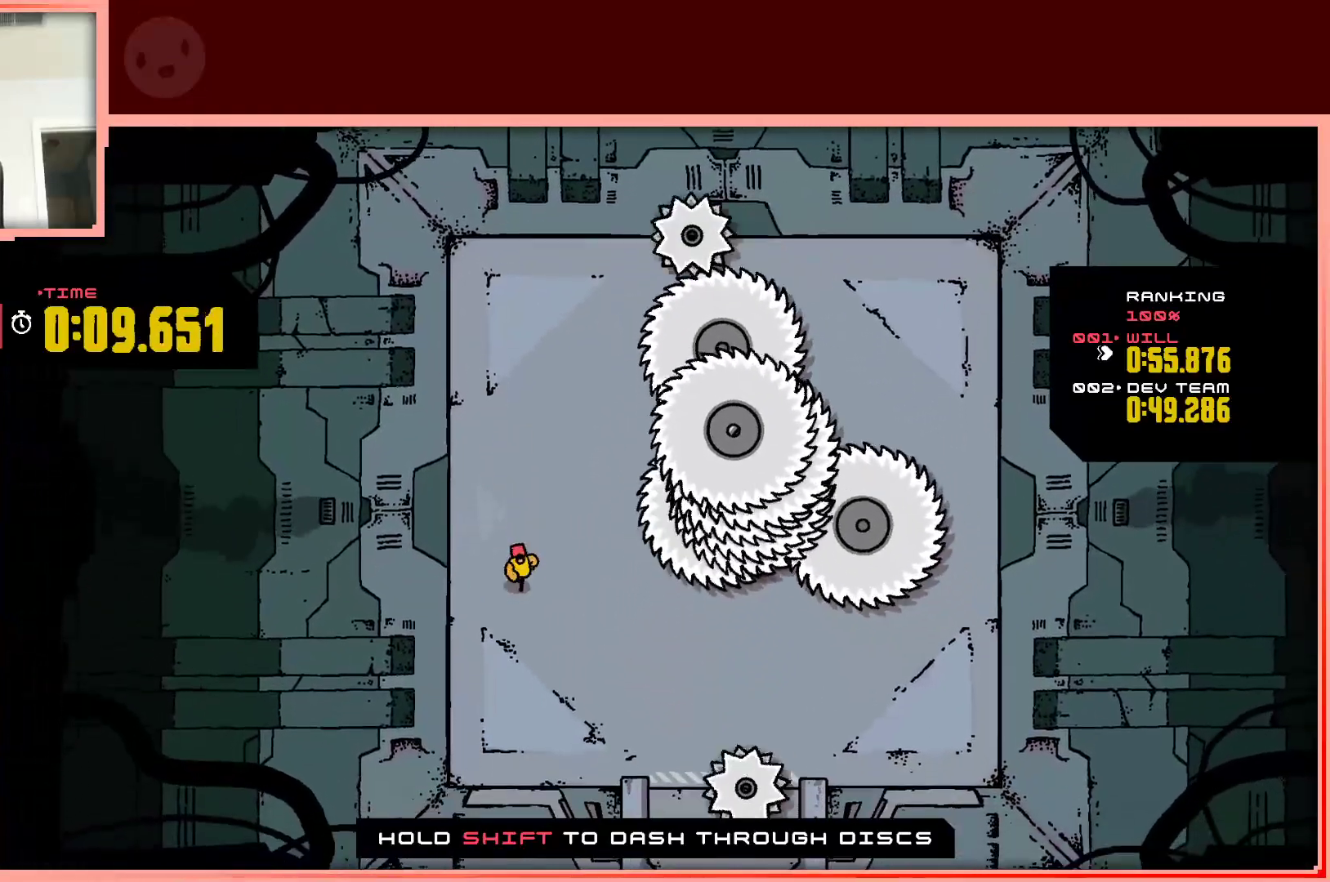
{"keys": ["down", "right"], "events": [[117, "right", "down"]]}
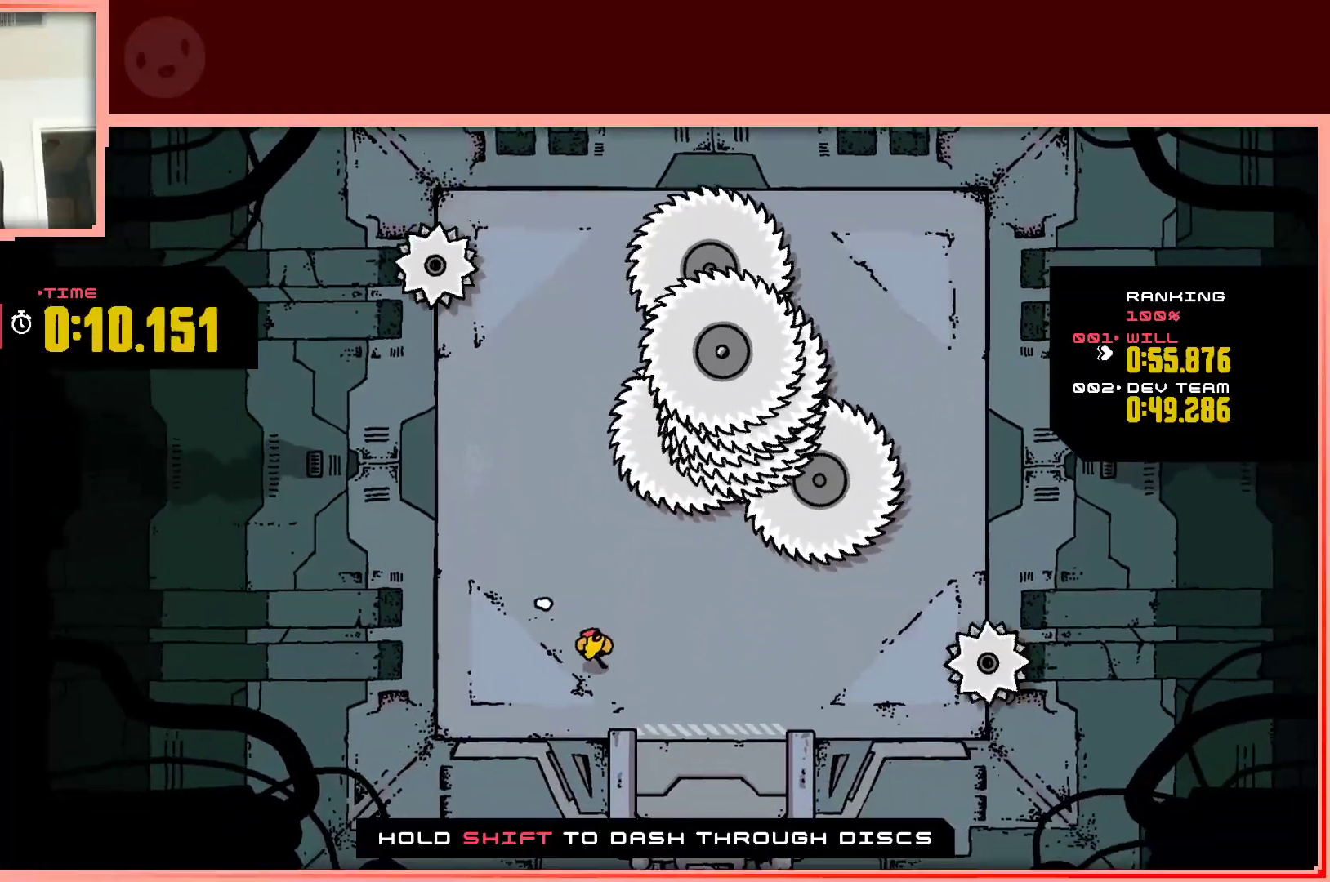
{"keys": ["right"], "events": [[50, "down", "up"], [183, "right", "up"], [317, "right", "down"]]}
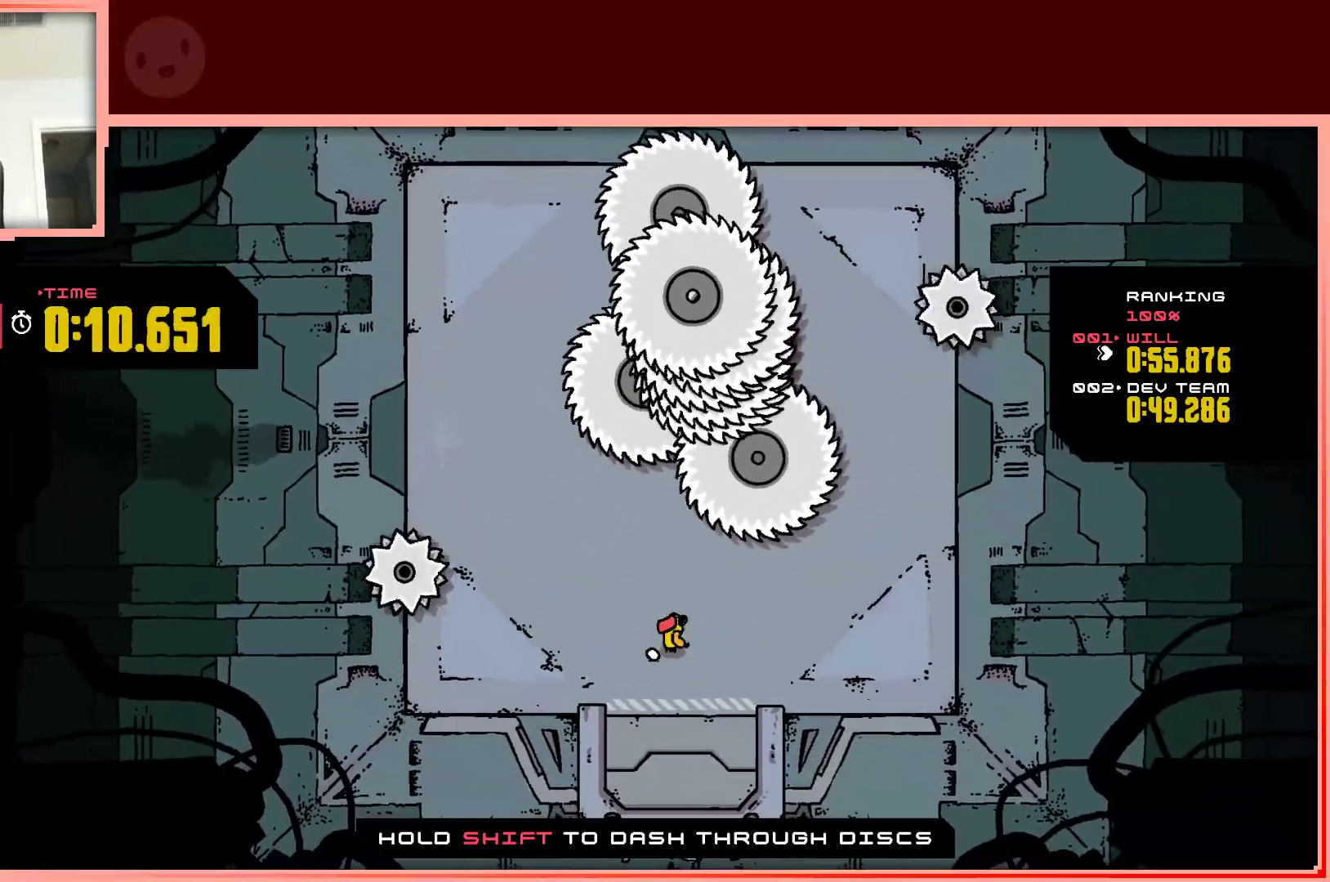
{"keys": [], "events": [[17, "right", "up"], [150, "right", "down"], [300, "right", "up"]]}
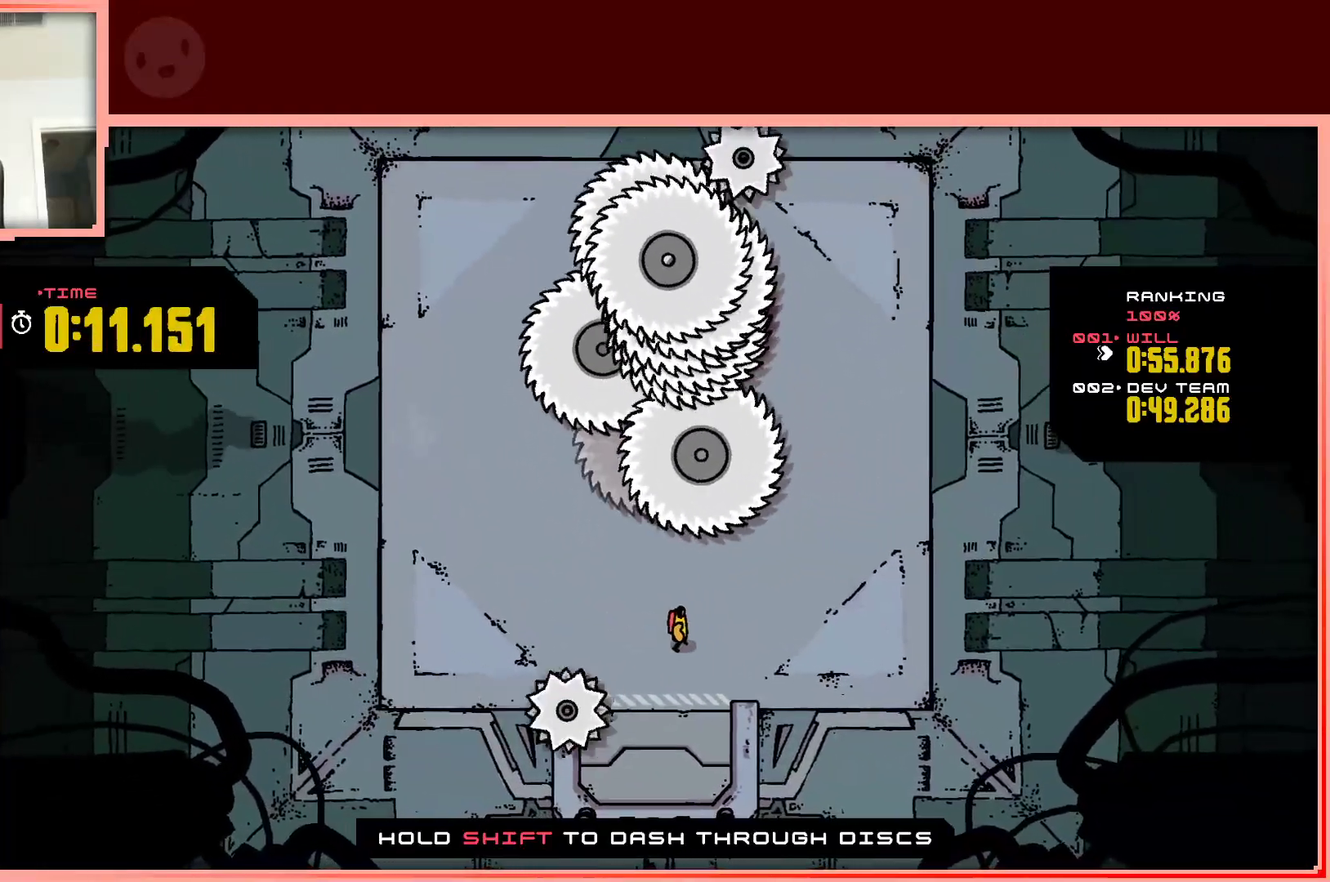
{"keys": [], "events": []}
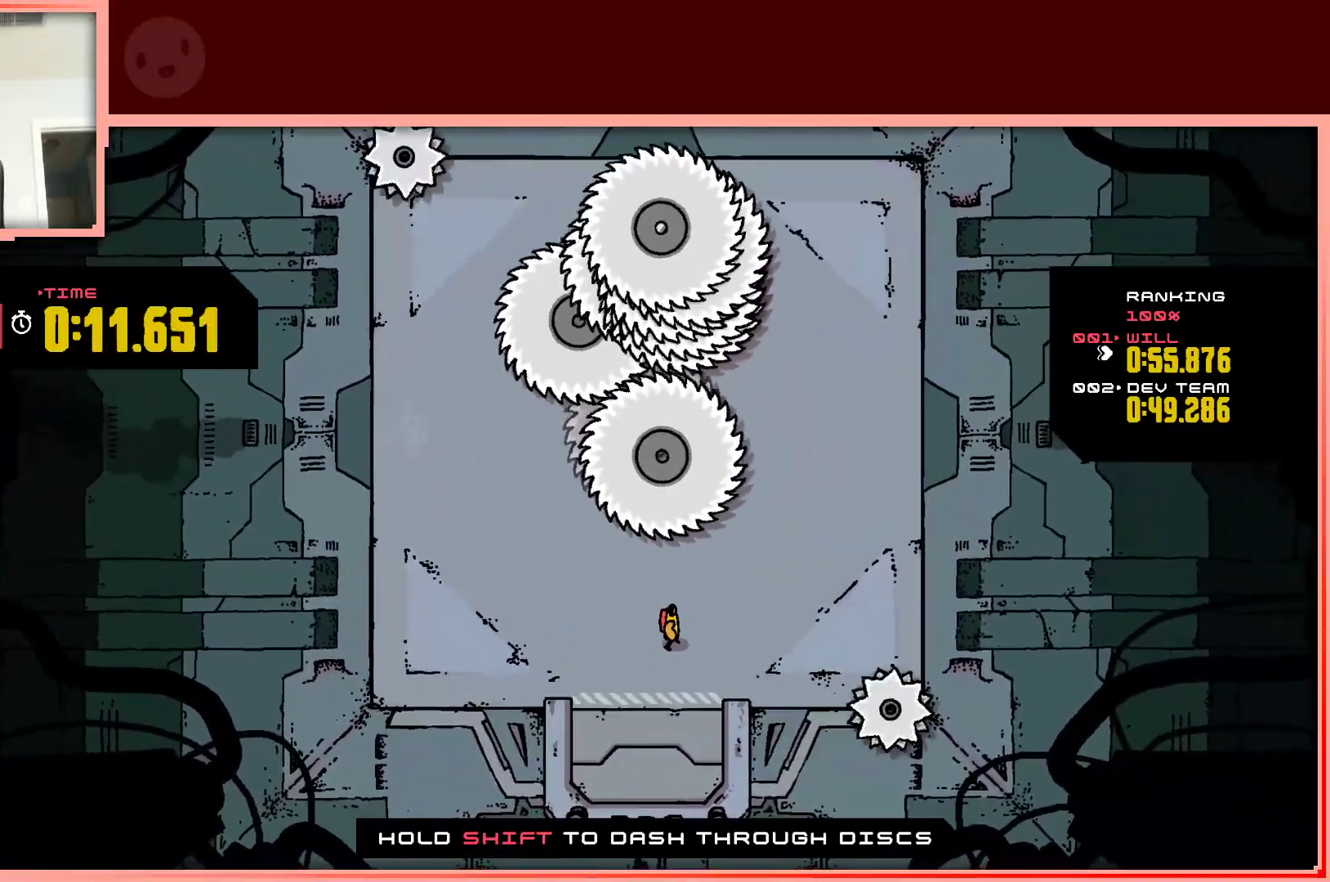
{"keys": [], "events": []}
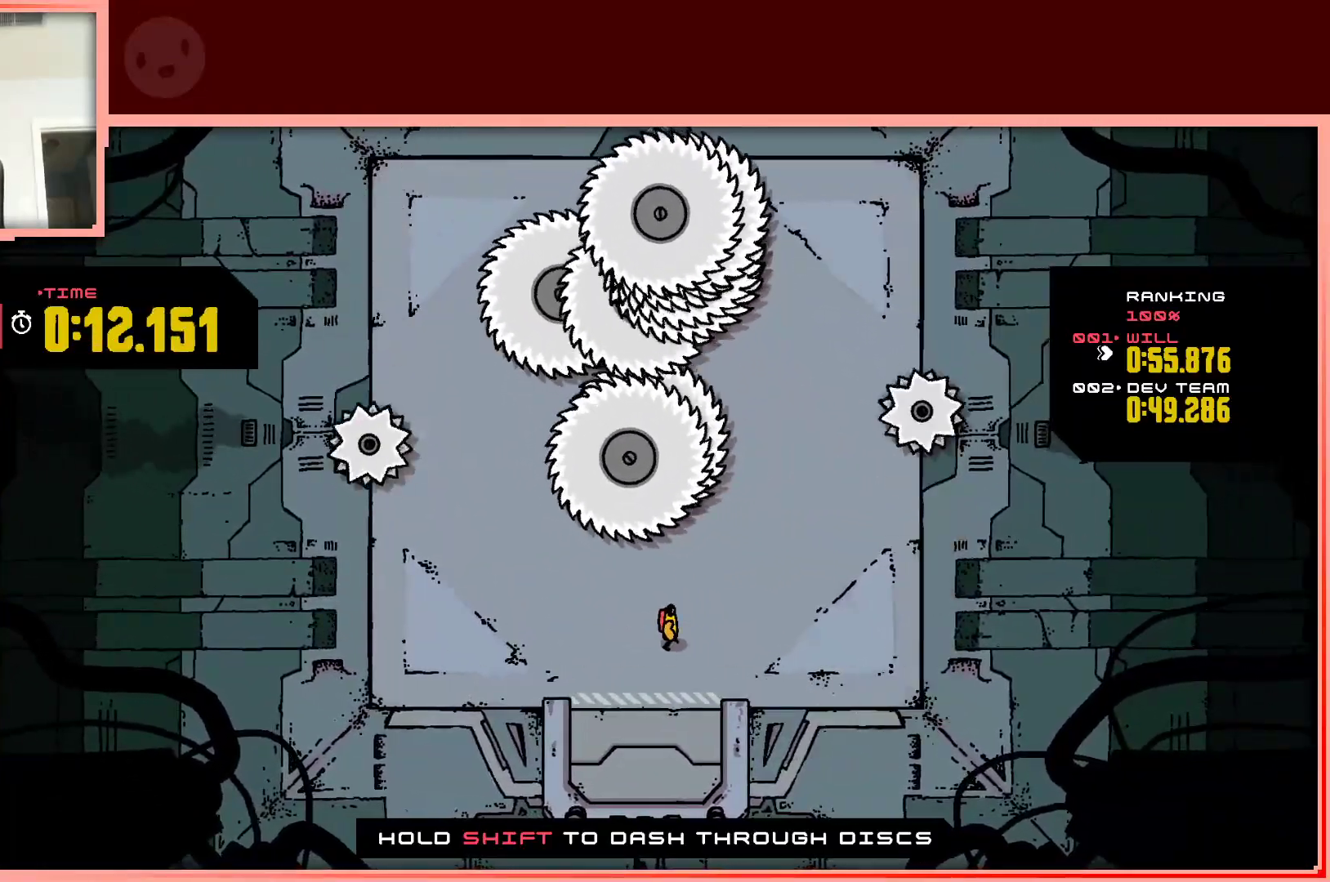
{"keys": [], "events": []}
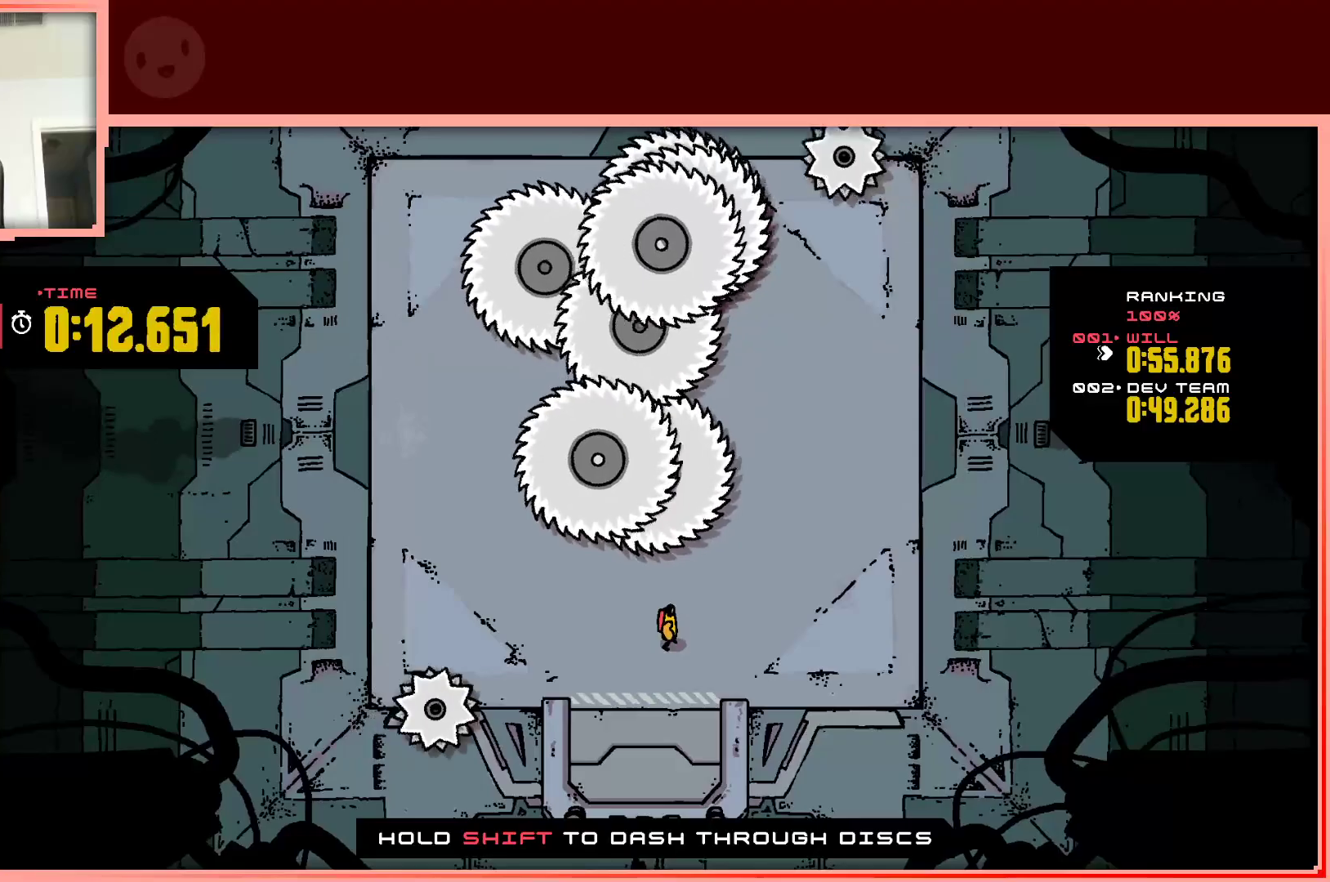
{"keys": [], "events": [[400, "down", "down"], [450, "down", "up"]]}
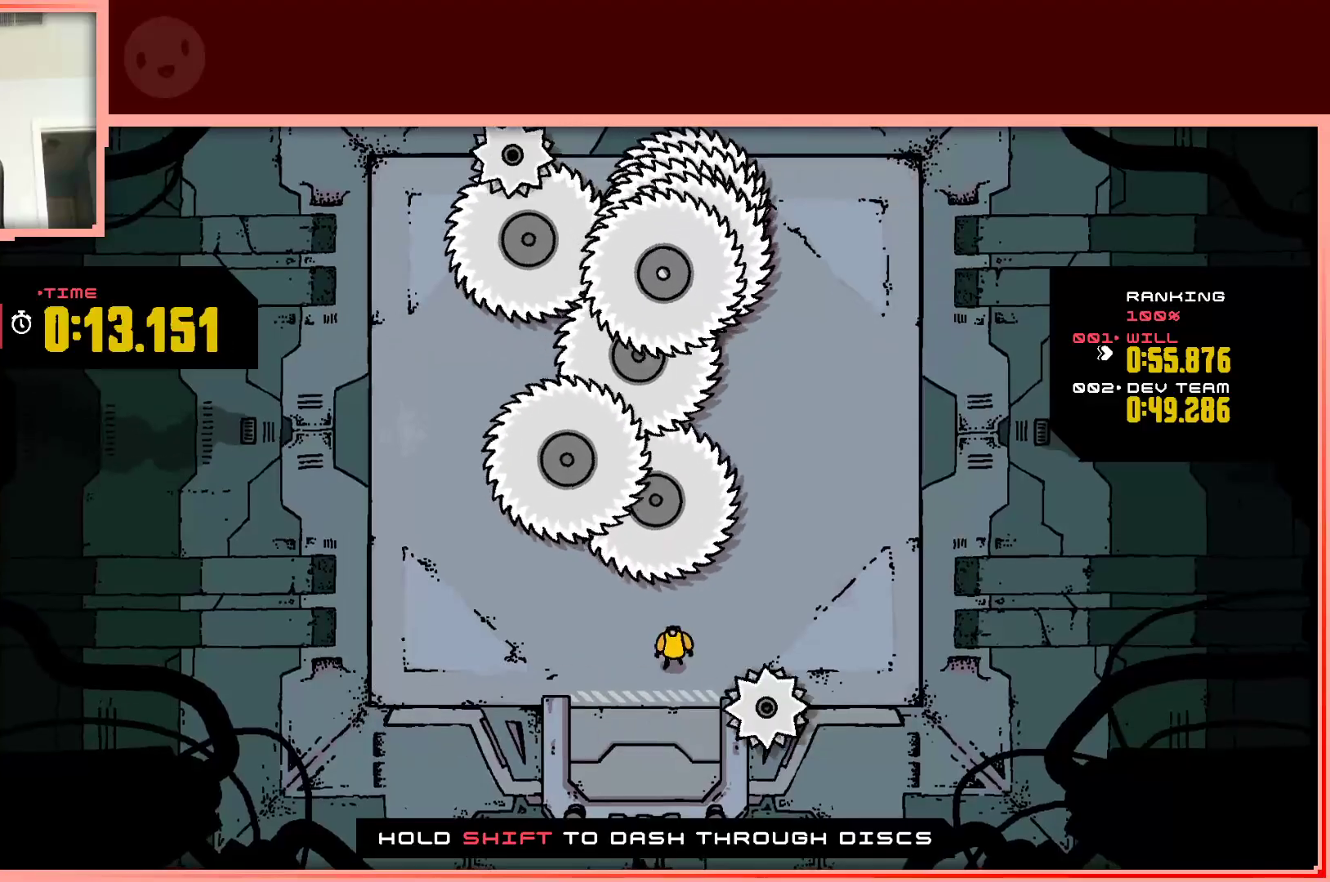
{"keys": ["right"], "events": [[183, "right", "down"]]}
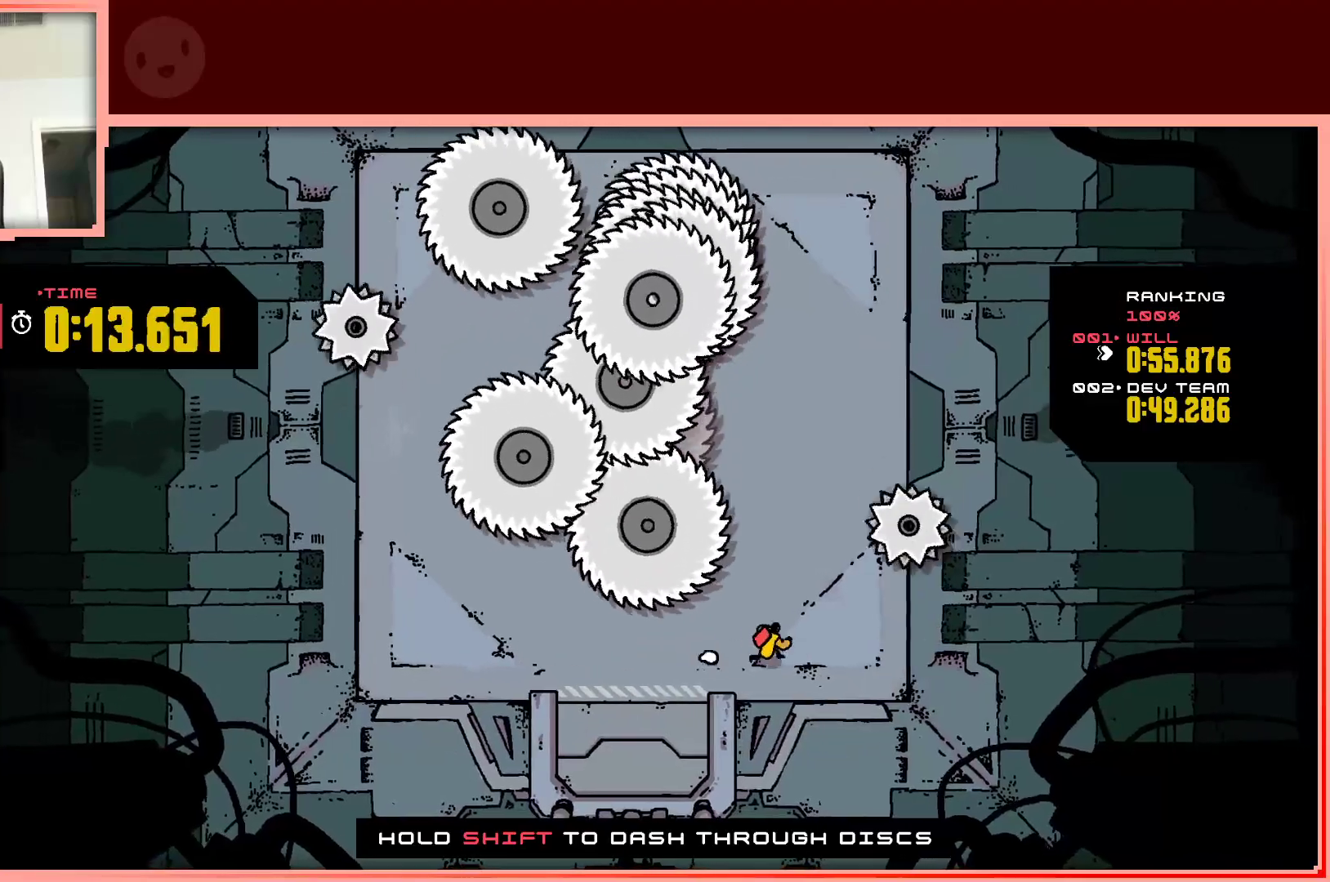
{"keys": ["up"], "events": [[150, "up", "down"], [250, "right", "up"]]}
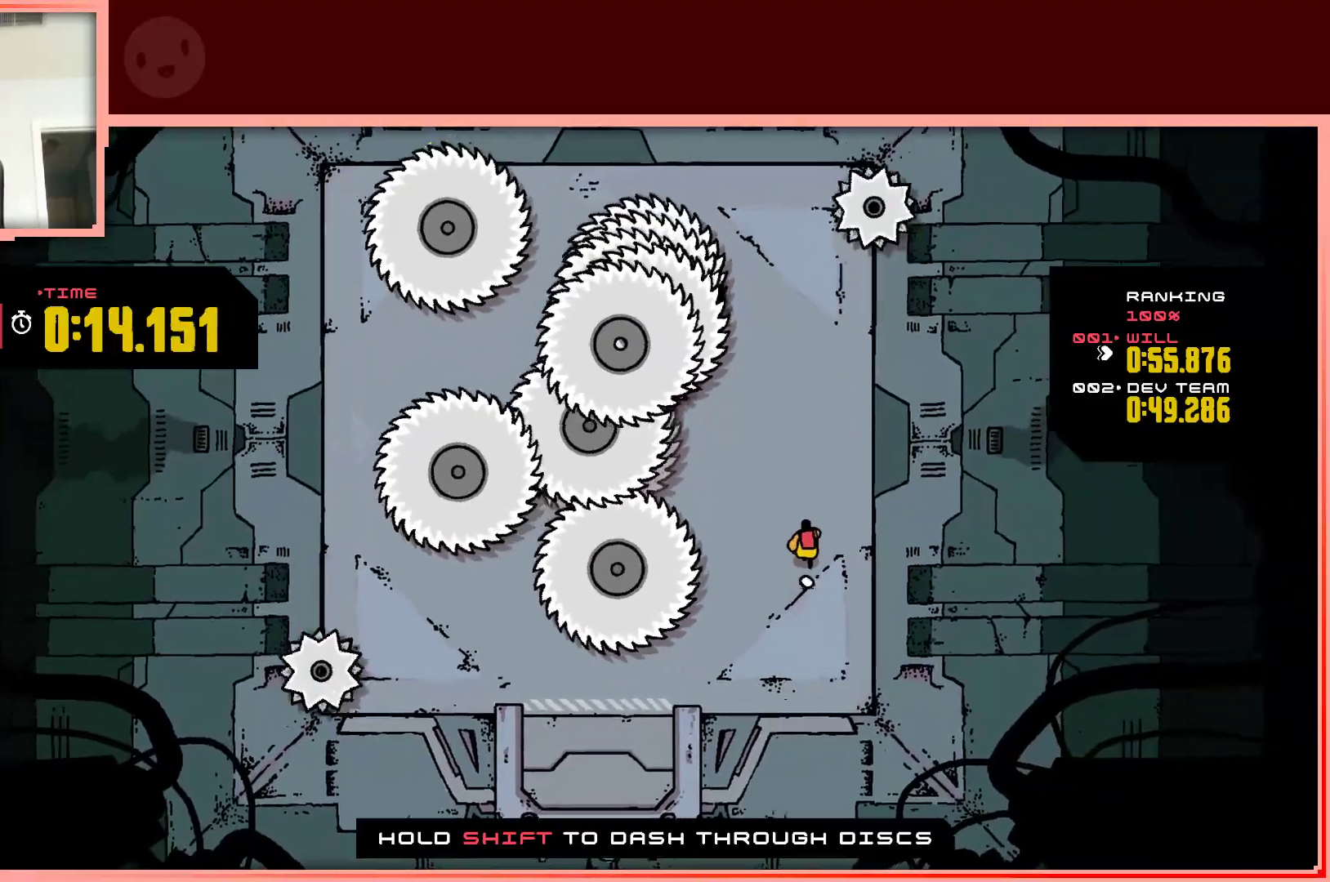
{"keys": [], "events": [[300, "up", "up"]]}
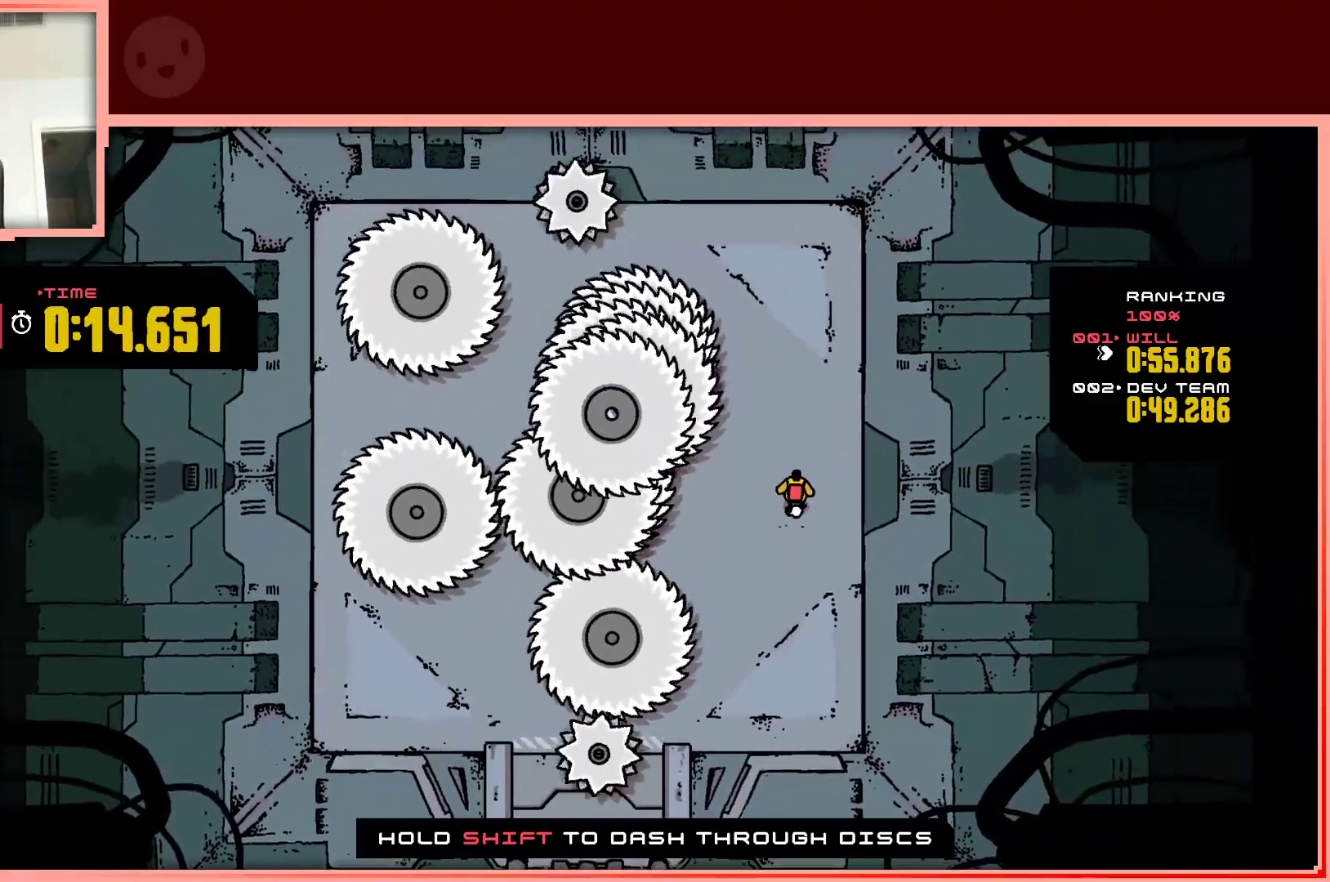
{"keys": [], "events": []}
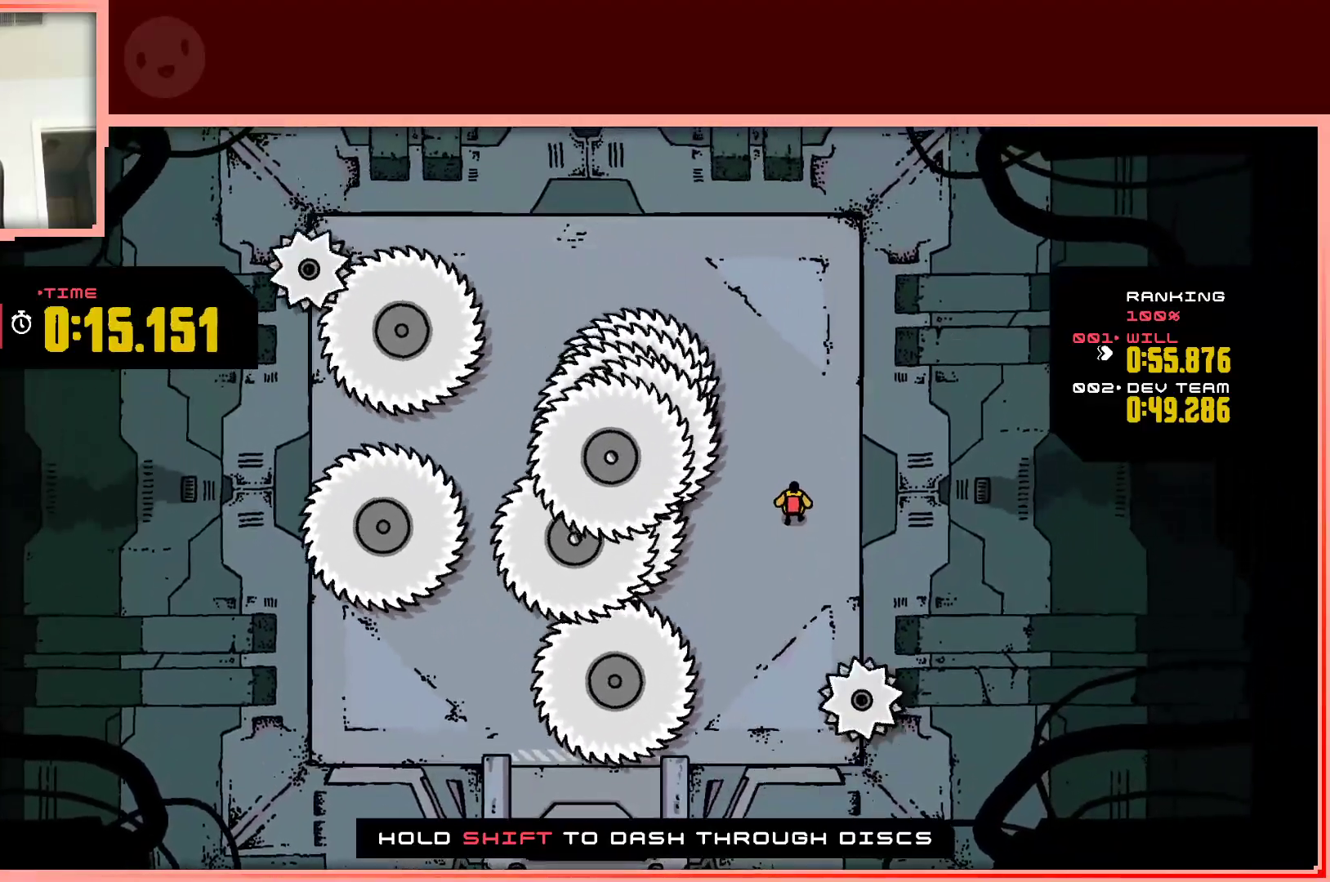
{"keys": ["up"], "events": [[50, "up", "down"]]}
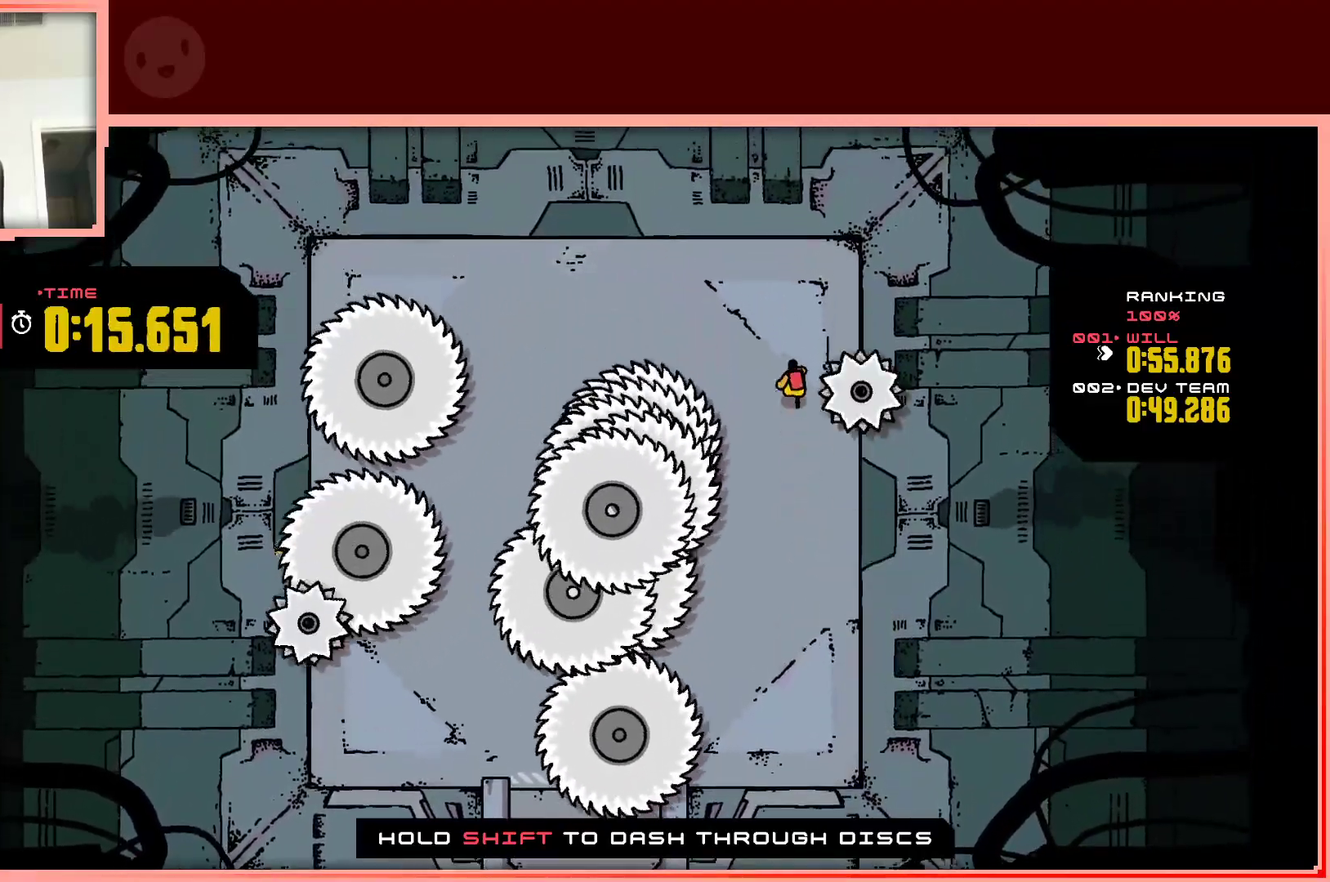
{"keys": ["left"], "events": [[67, "left", "down"], [400, "up", "up"]]}
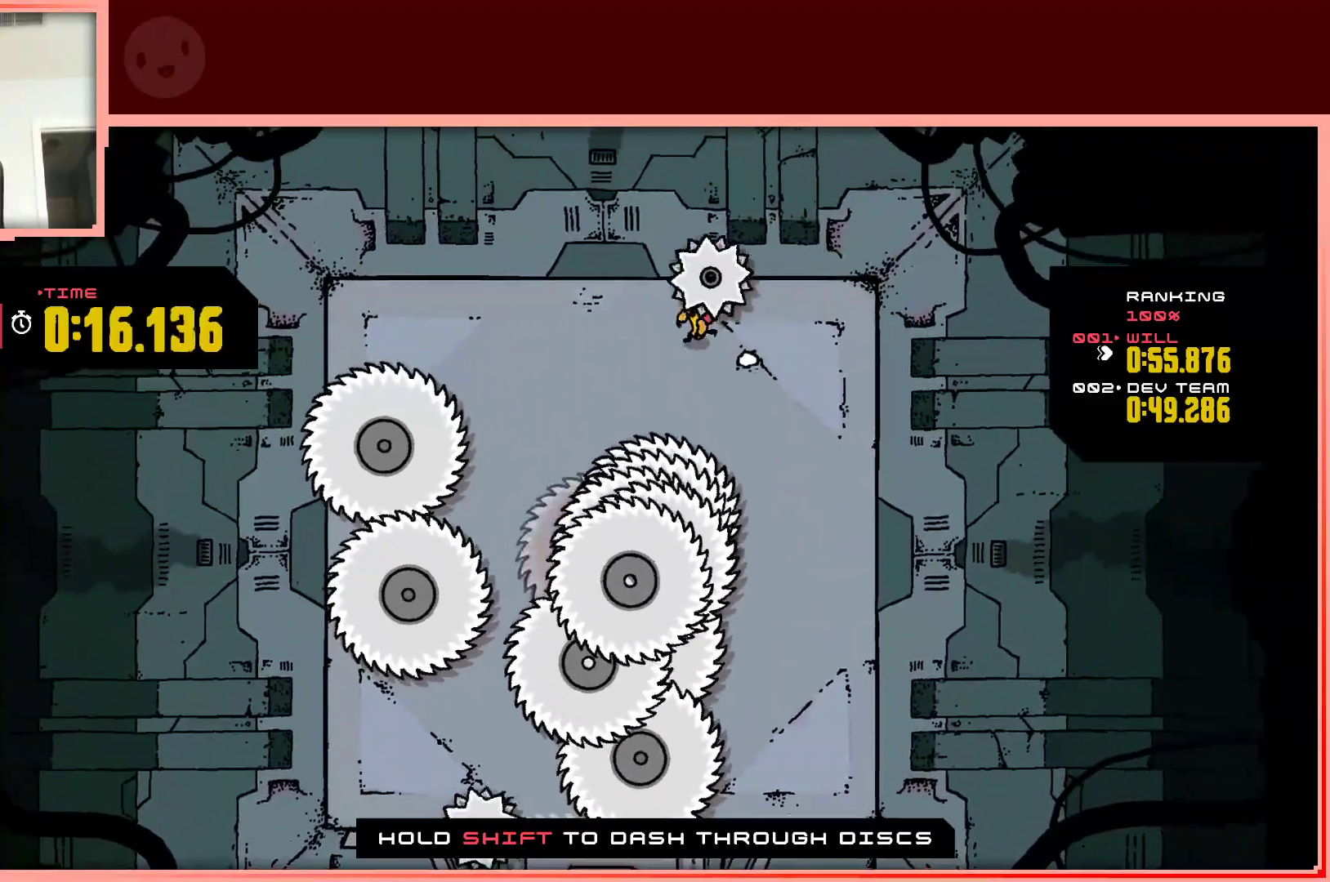
{"keys": [], "events": [[133, "down", "down"], [283, "left", "up"], [317, "down", "up"]]}